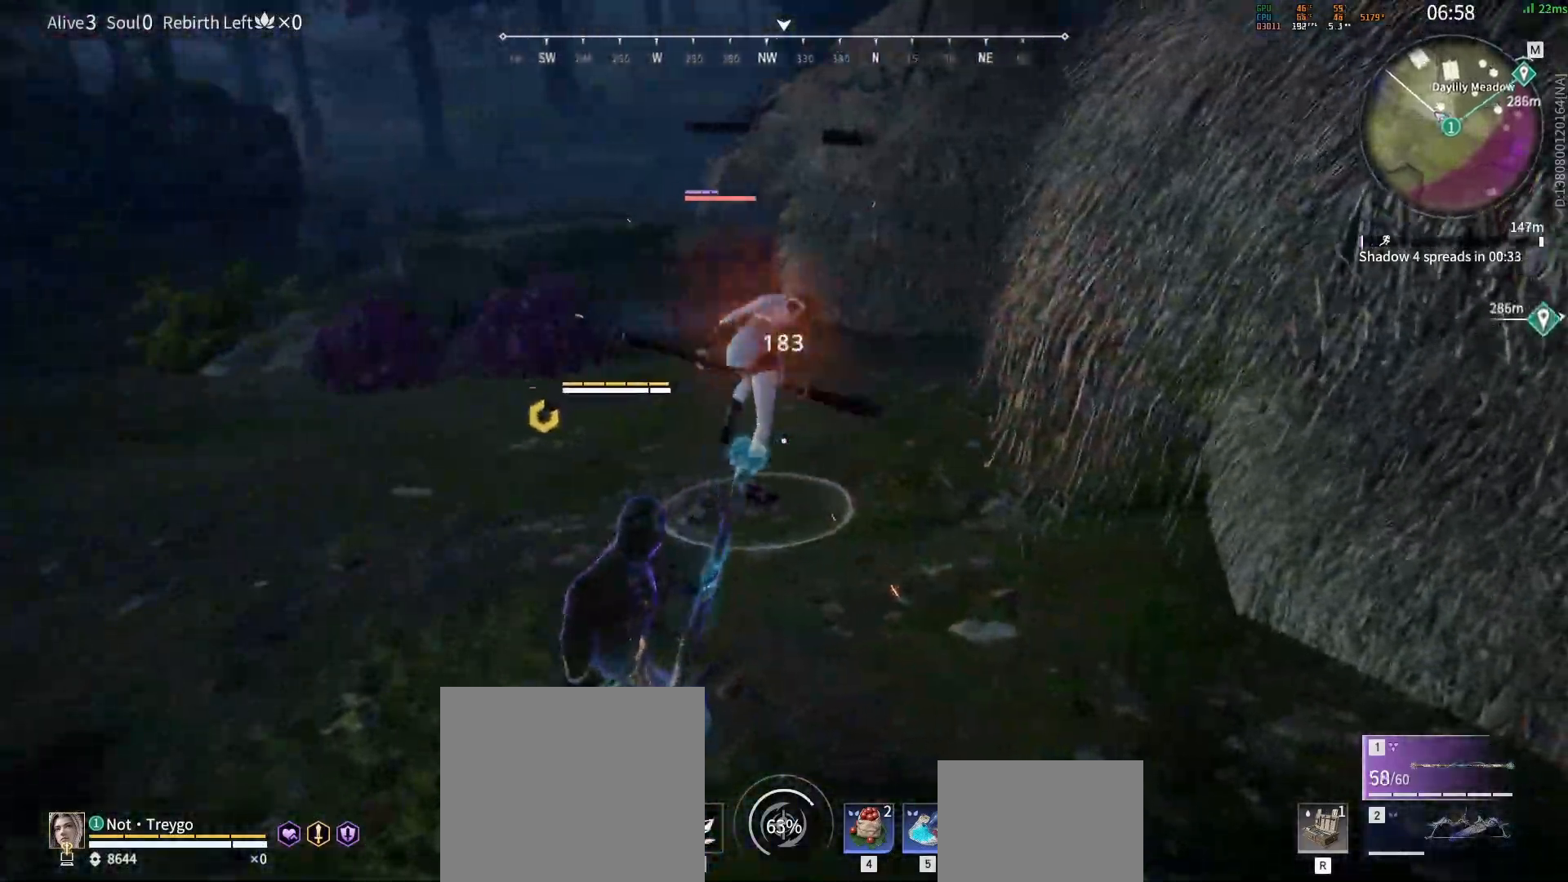
Gameplay with keyboard and mouse; each line is a JSON object with the keys and mouse buttons held at the frame after it. "events" lists presses ("down") and releases ("up") of "a", "c", "d", "e", "f", "q", "r", "s", "shift", "space", "tab", "w", "mouse_left", "mouse_wheel" and "mouse_right" between this image and that frame as [ms after this image, input, new state], when the widget could be followed in between. "mouse_left", "mouse_wheel", "mouse_right" = the "left", "wheel", "right" buttons of the "mouse" list. No other keys are recorded. "wheel" means that the mouse wheel is clicked or scrolled. Mouse movement is not recorded.
{"keys": [], "mouse": [], "events": [[67, "mouse_left", "down"], [150, "mouse_left", "up"], [150, "space", "up"], [217, "mouse_left", "down"], [250, "mouse_left", "up"]]}
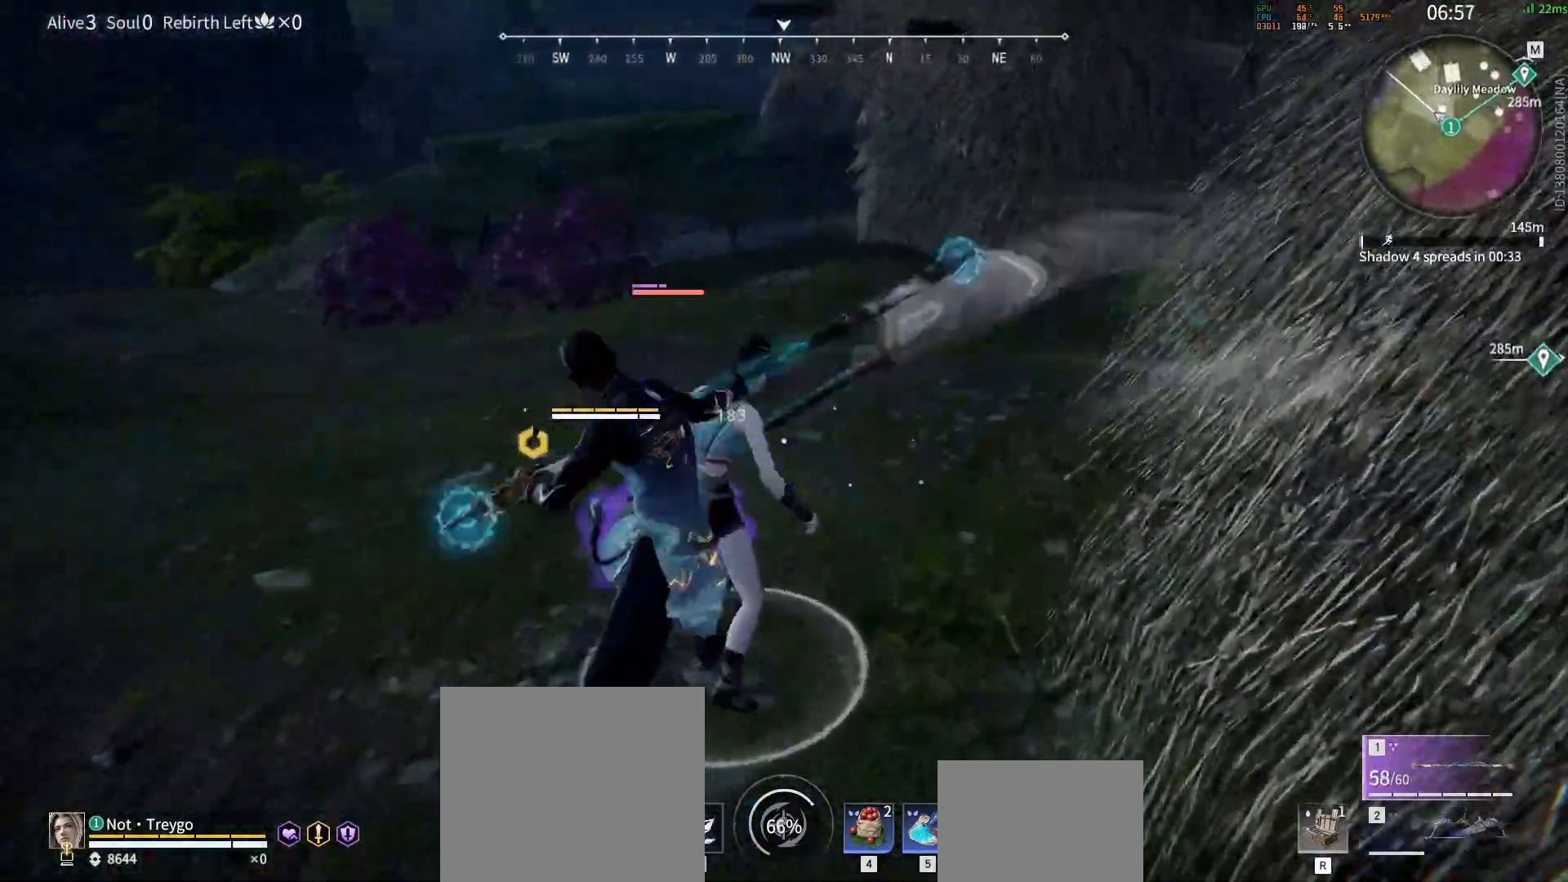
{"keys": [], "mouse": [], "events": [[67, "q", "down"], [117, "mouse_left", "down"], [150, "q", "up"], [167, "mouse_left", "up"], [217, "mouse_left", "down"], [283, "mouse_left", "up"], [333, "mouse_left", "down"], [383, "mouse_left", "up"]]}
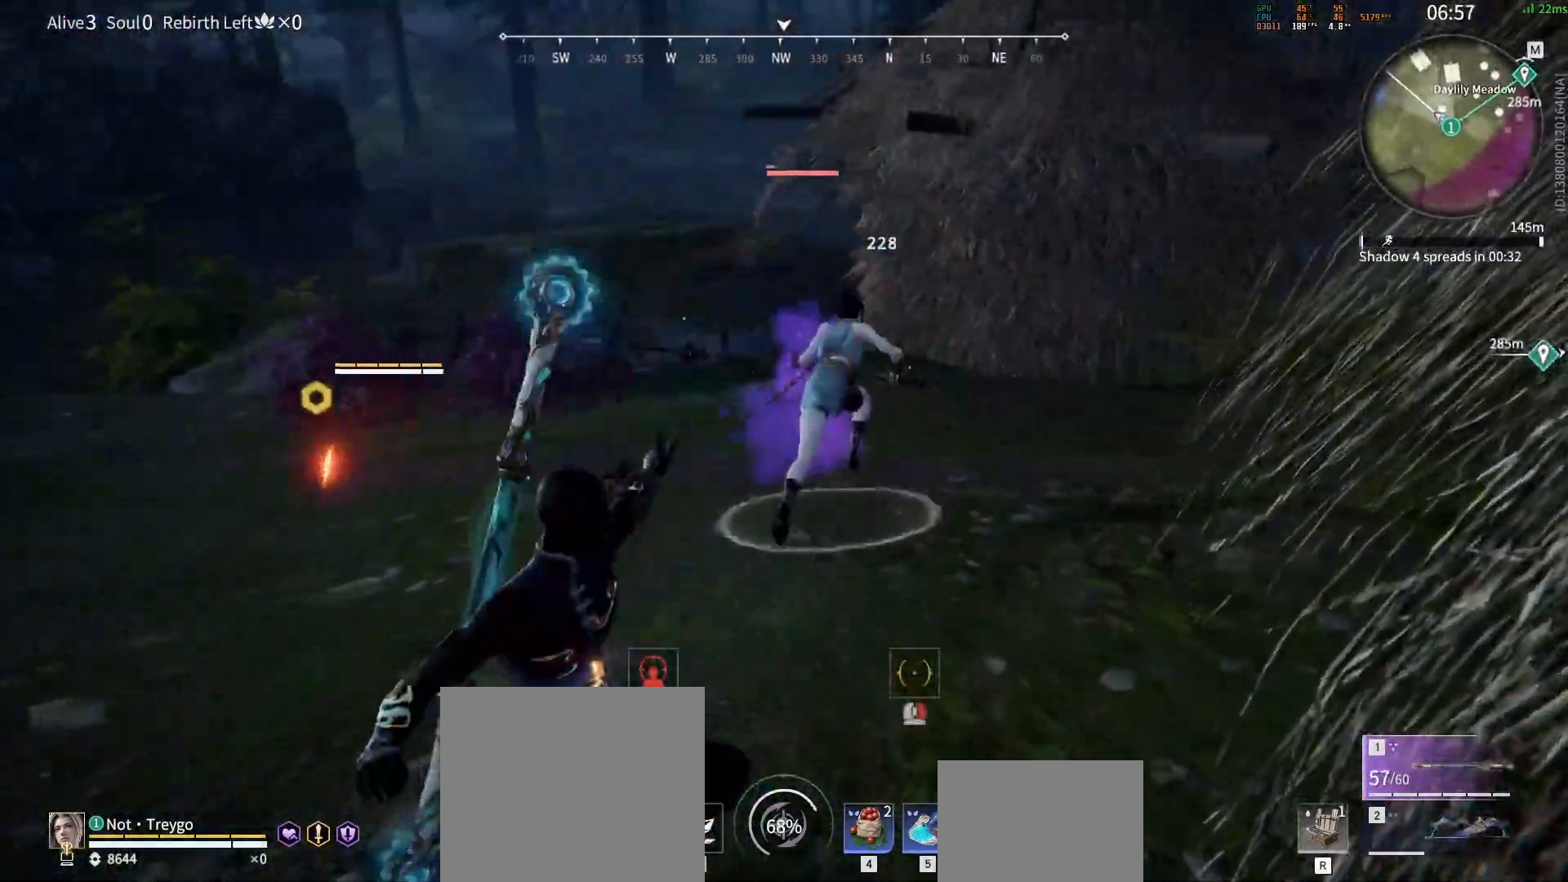
{"keys": [], "mouse": [], "events": [[100, "mouse_left", "down"], [167, "mouse_left", "up"], [267, "mouse_left", "down"], [317, "mouse_left", "up"]]}
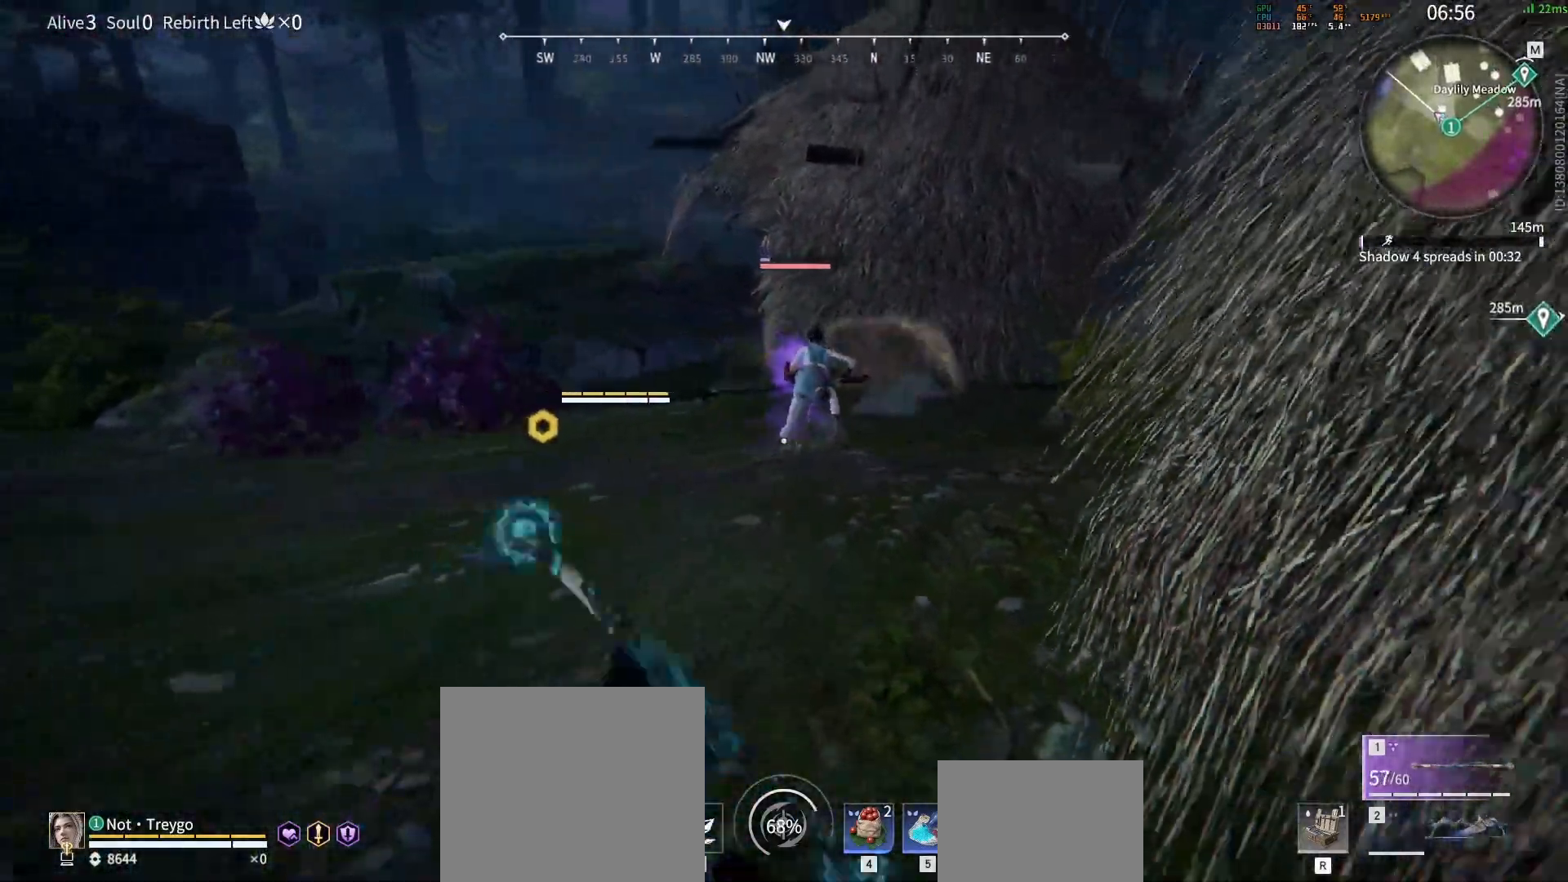
{"keys": [], "mouse": ["left"], "events": [[333, "mouse_left", "down"], [400, "mouse_left", "up"], [467, "mouse_left", "down"]]}
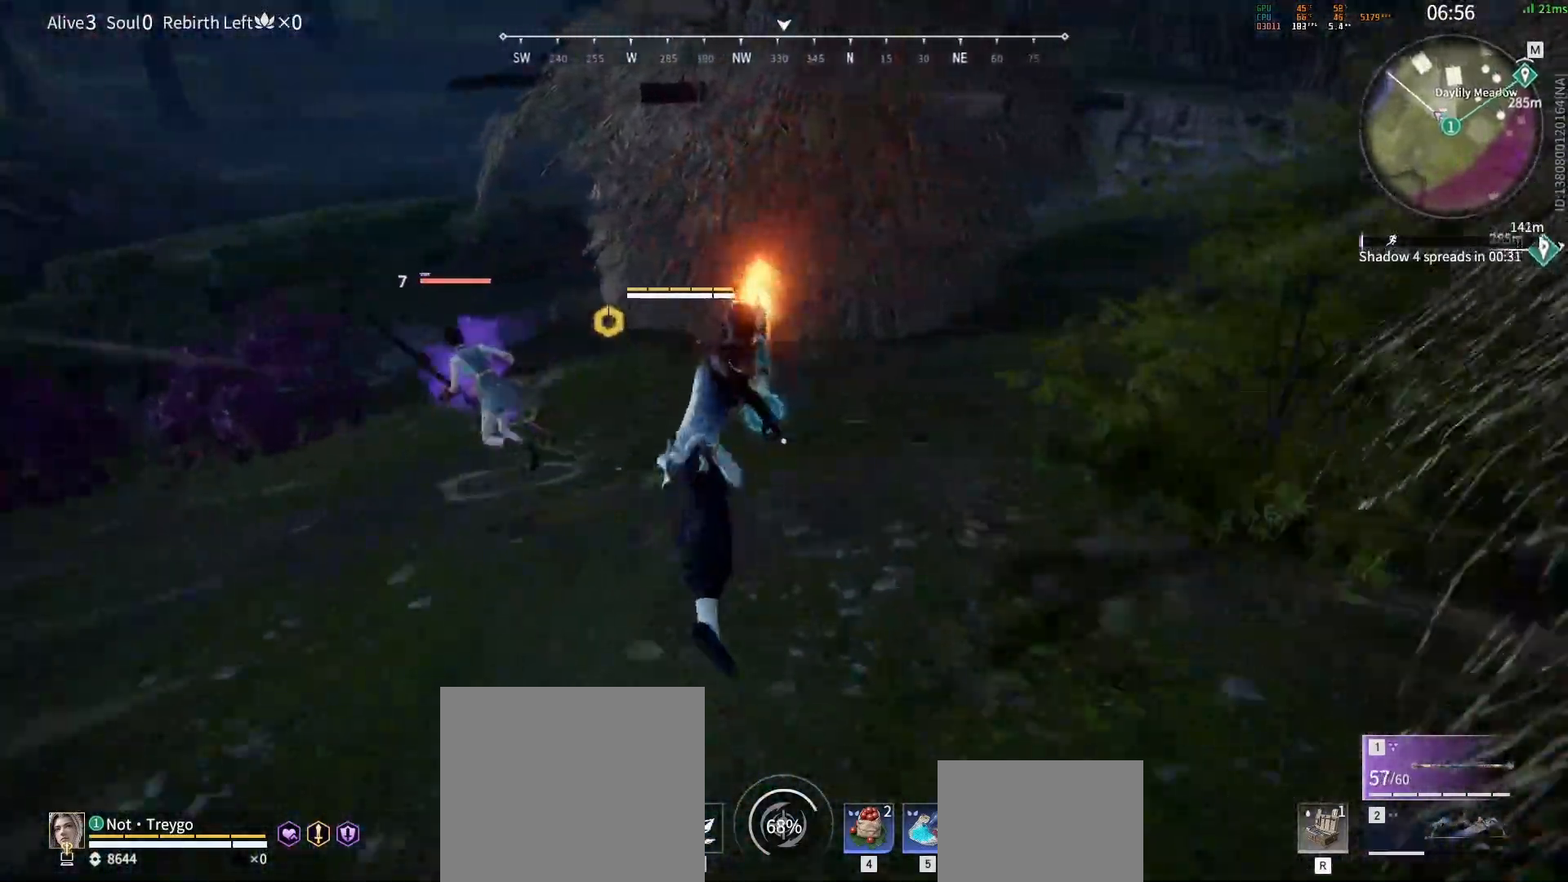
{"keys": ["space"], "mouse": [], "events": [[17, "mouse_left", "up"], [167, "mouse_left", "down"], [233, "mouse_left", "up"], [317, "space", "down"]]}
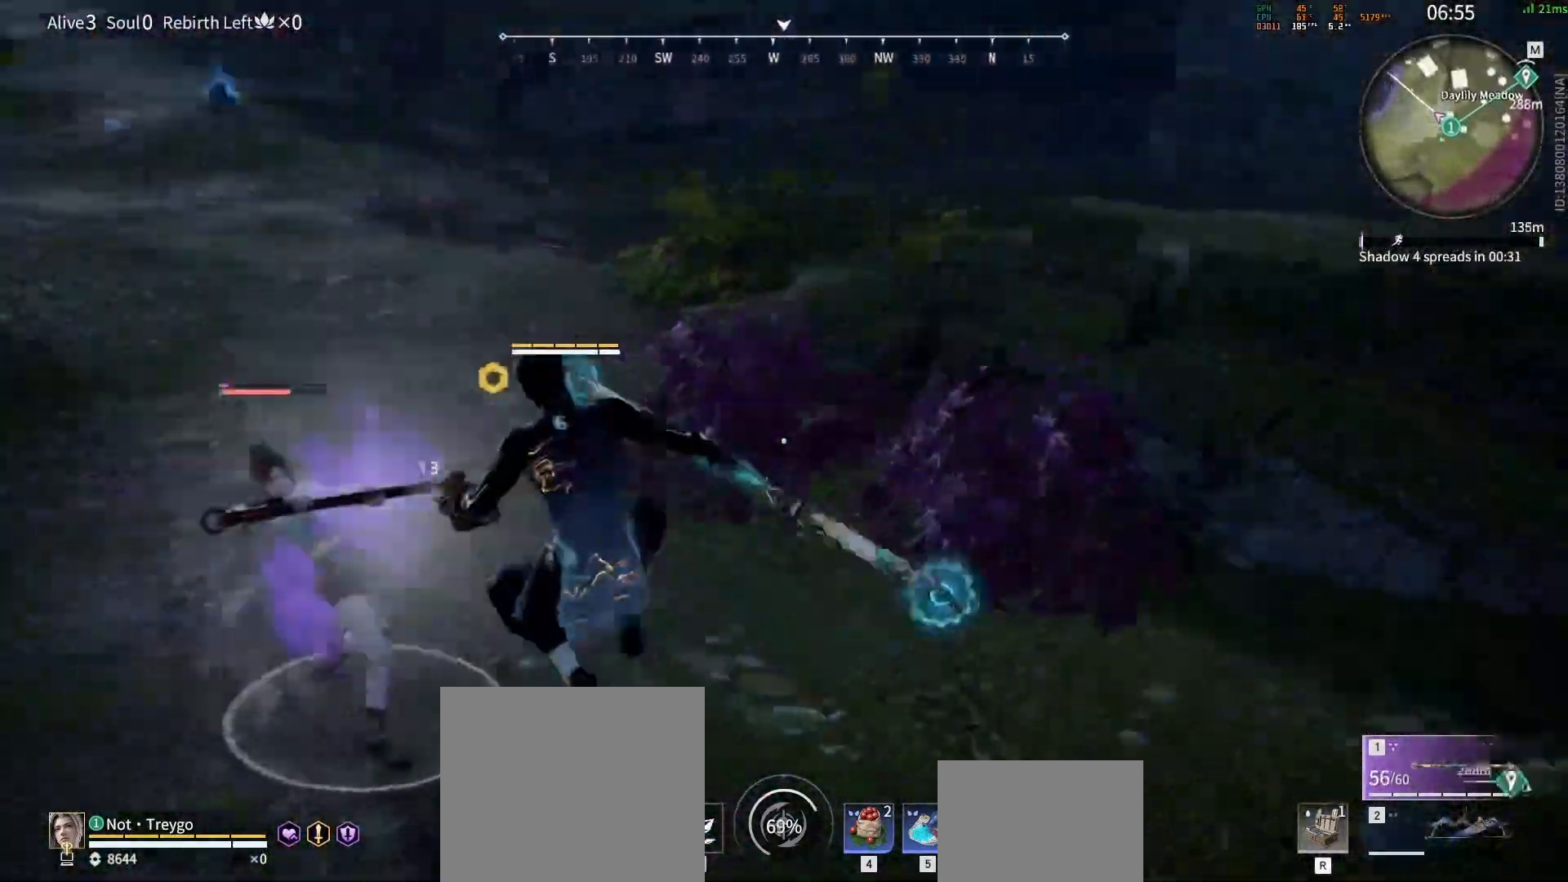
{"keys": [], "mouse": [], "events": [[67, "space", "up"], [183, "space", "down"], [417, "space", "up"]]}
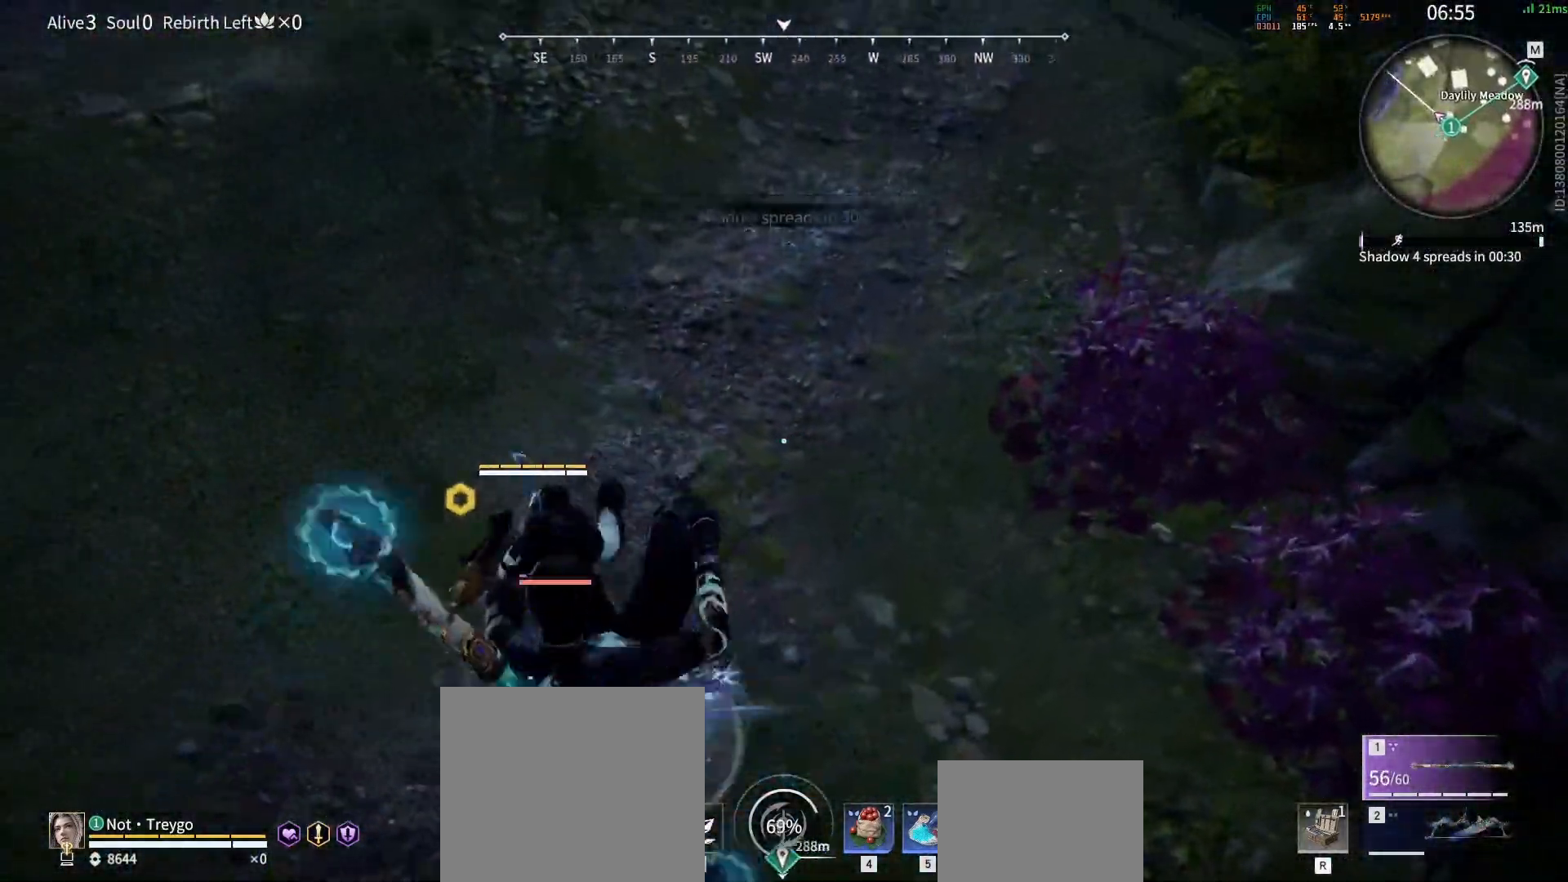
{"keys": [], "mouse": [], "events": [[267, "mouse_left", "down"], [317, "mouse_right", "down"], [400, "mouse_left", "up"], [450, "mouse_right", "up"]]}
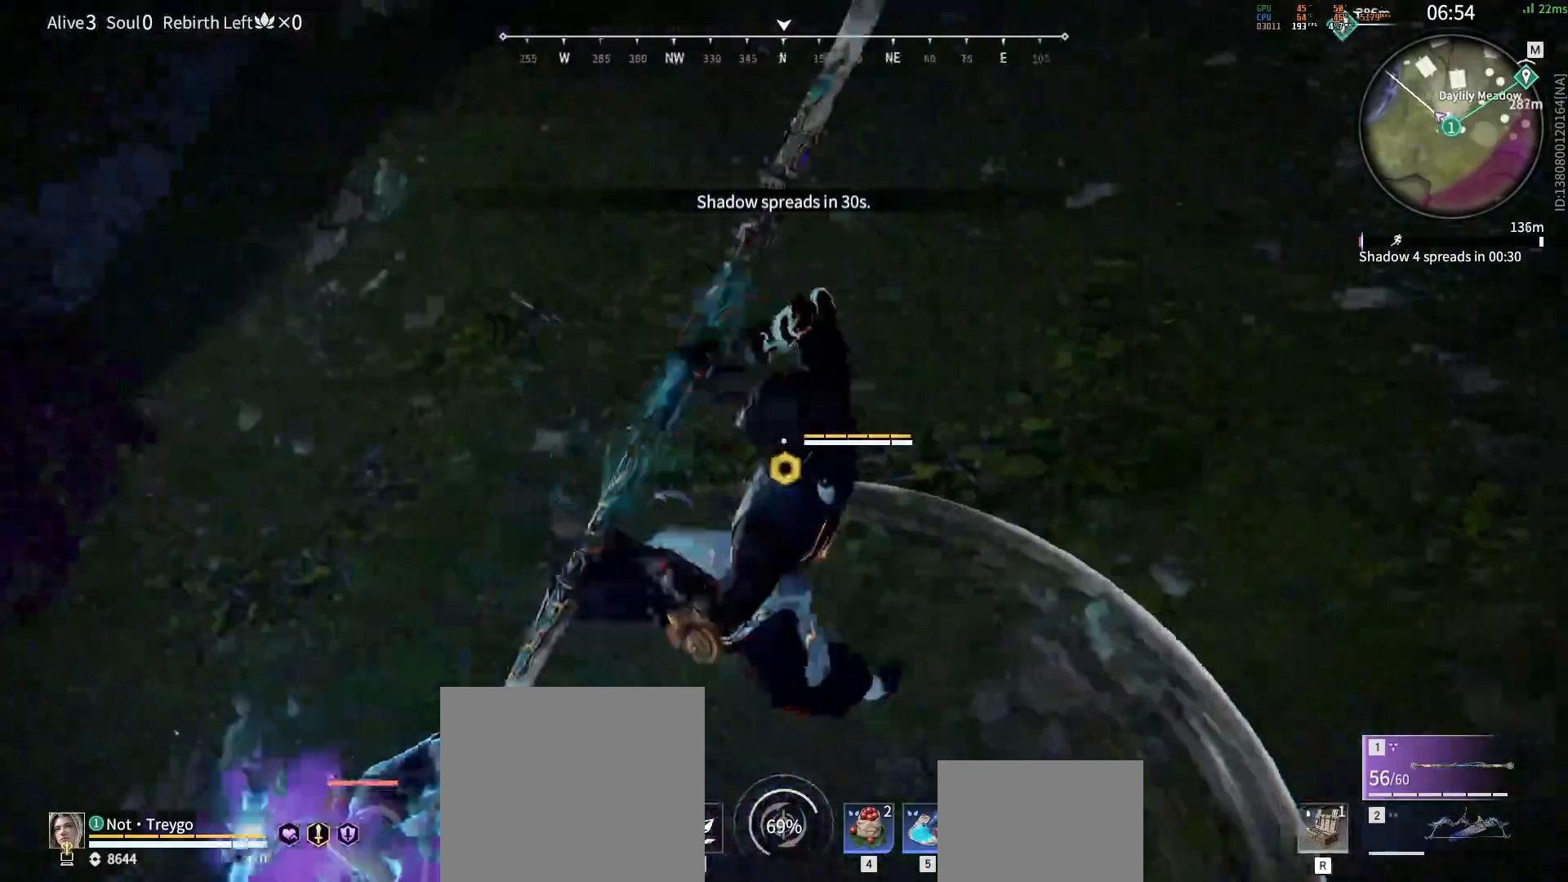
{"keys": [], "mouse": [], "events": []}
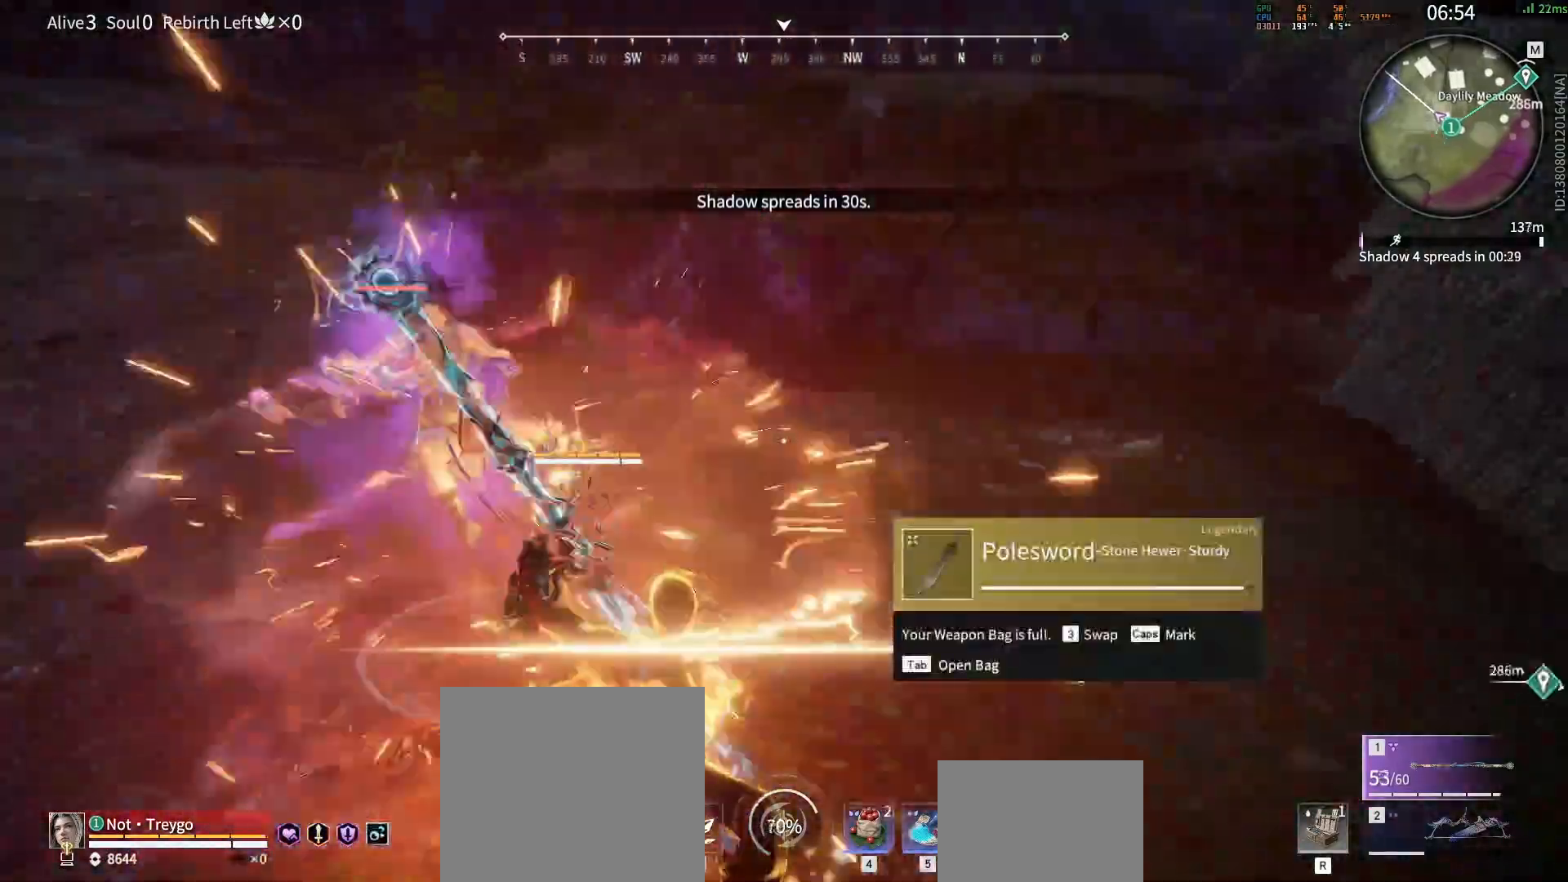
{"keys": [], "mouse": [], "events": [[100, "mouse_left", "down"], [200, "mouse_left", "up"], [217, "mouse_left", "down"], [267, "mouse_left", "up"], [333, "mouse_left", "down"], [400, "mouse_left", "up"], [433, "mouse_left", "down"], [500, "mouse_left", "up"]]}
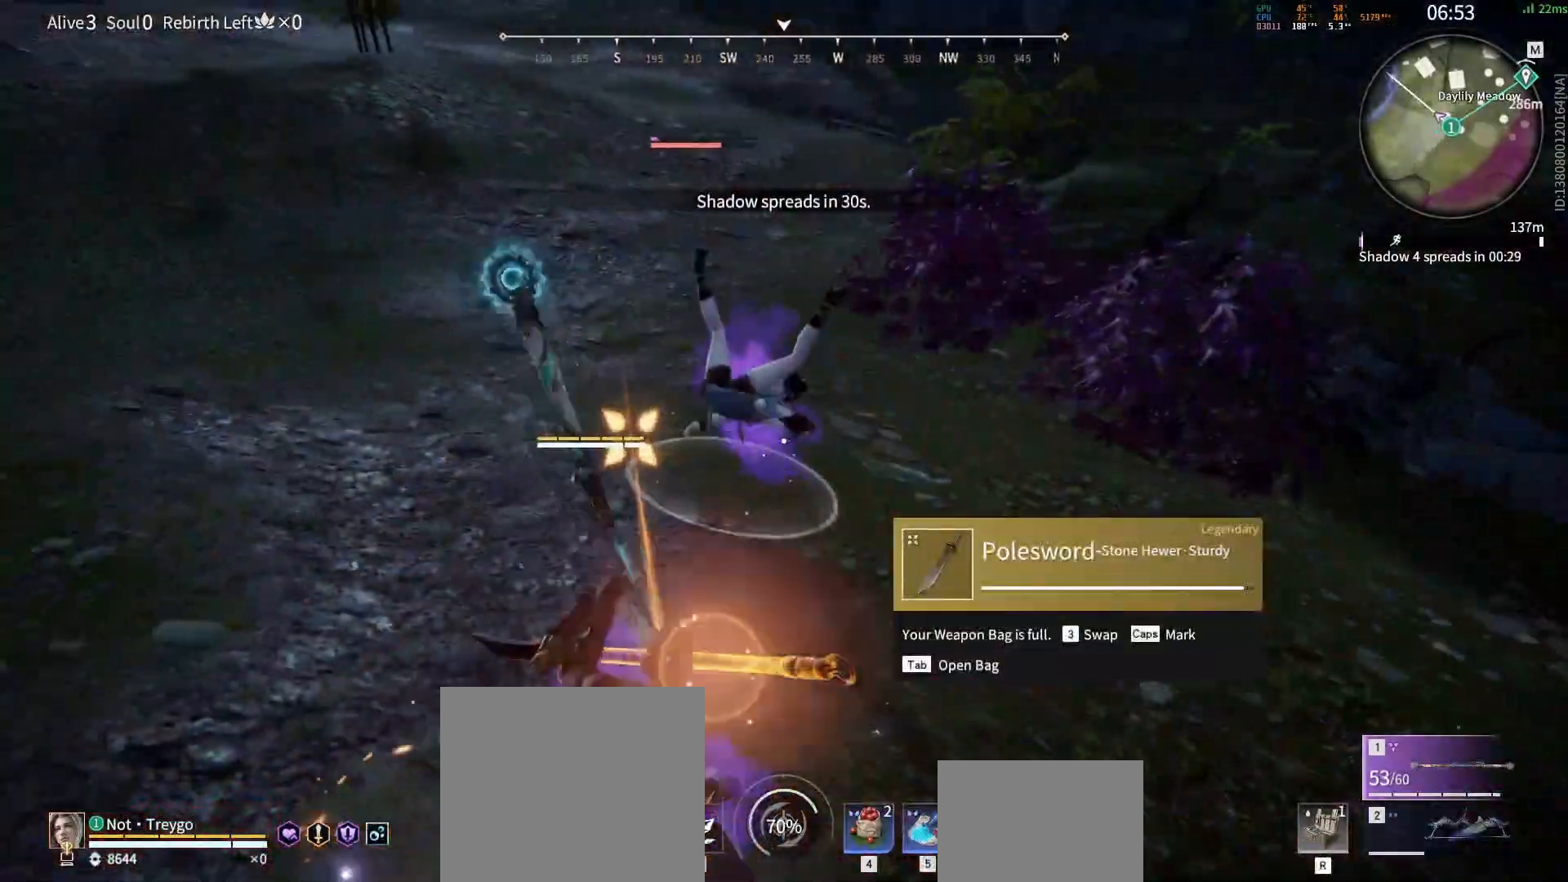
{"keys": ["w"], "mouse": []}
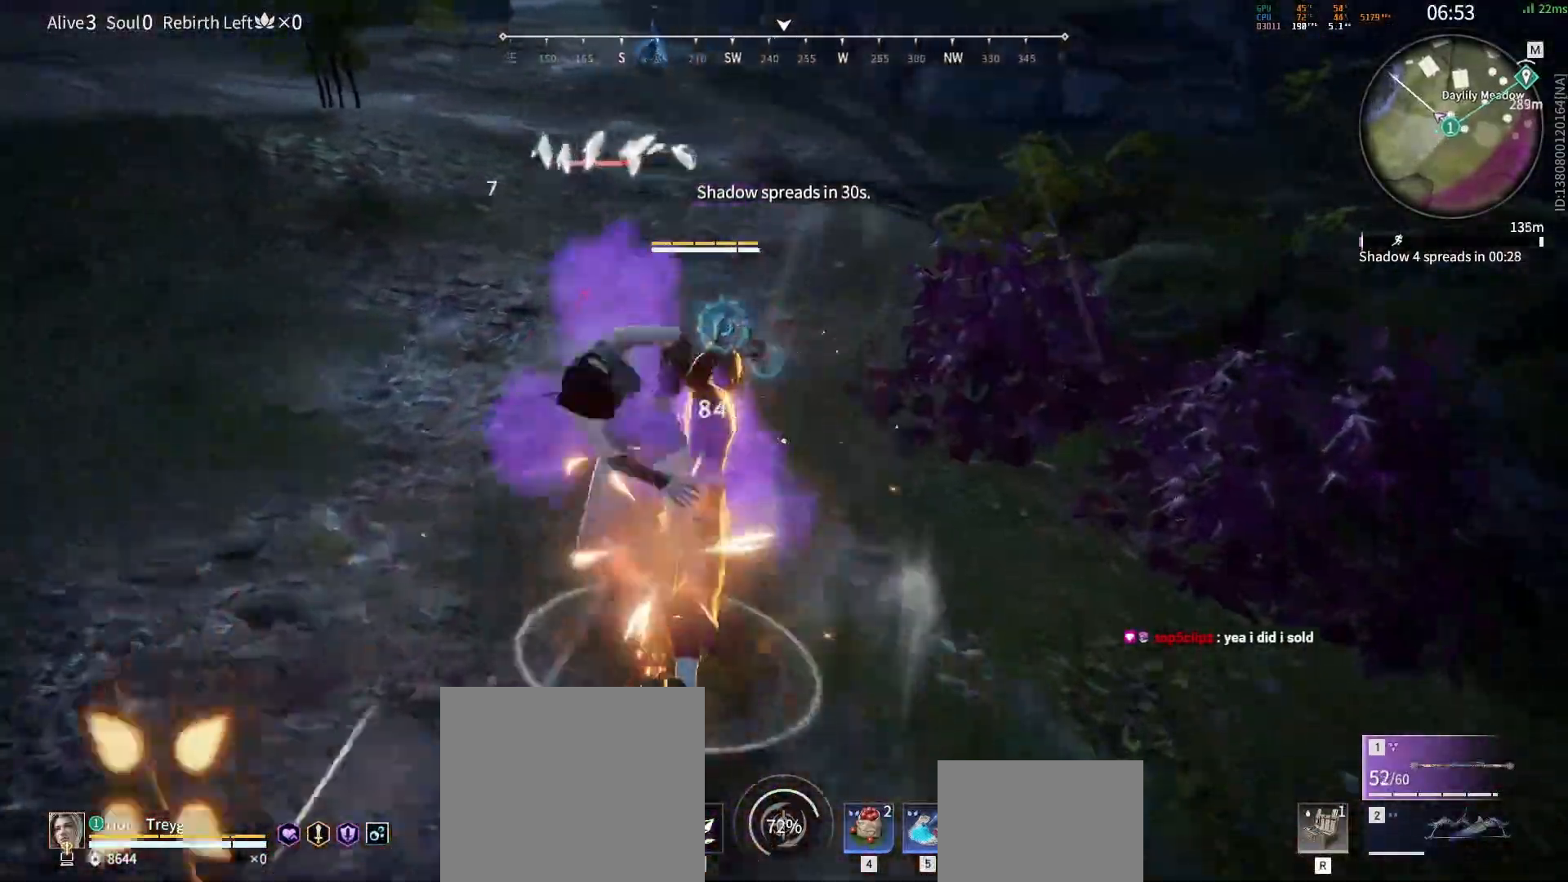
{"keys": ["w"], "mouse": [], "events": []}
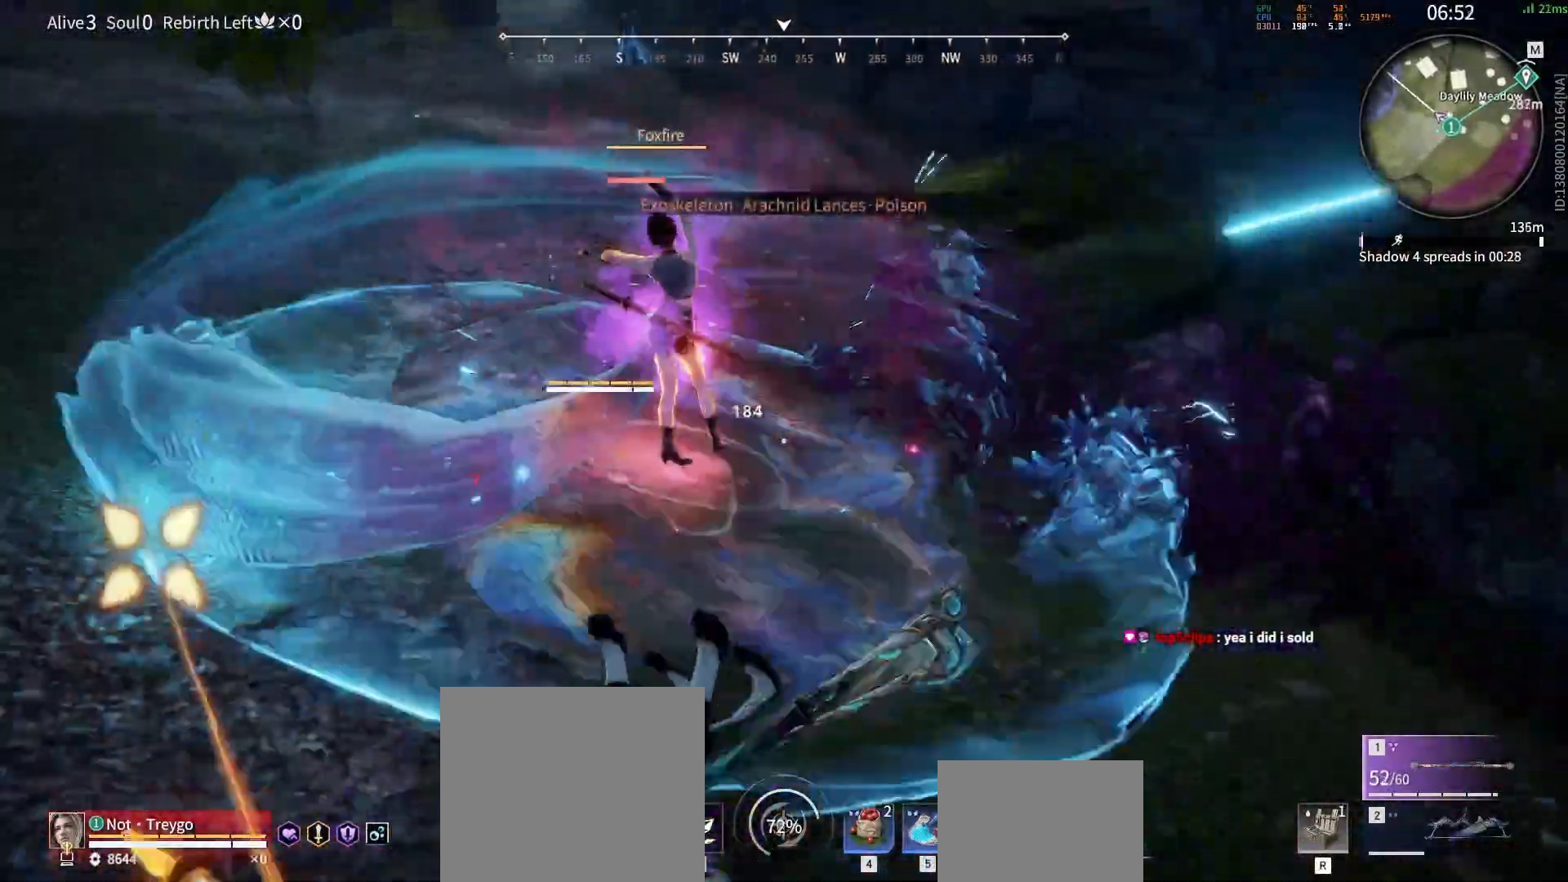
{"keys": ["a"], "mouse": [], "events": [[83, "shift", "down"], [183, "w", "up"], [200, "a", "down"], [400, "shift", "up"]]}
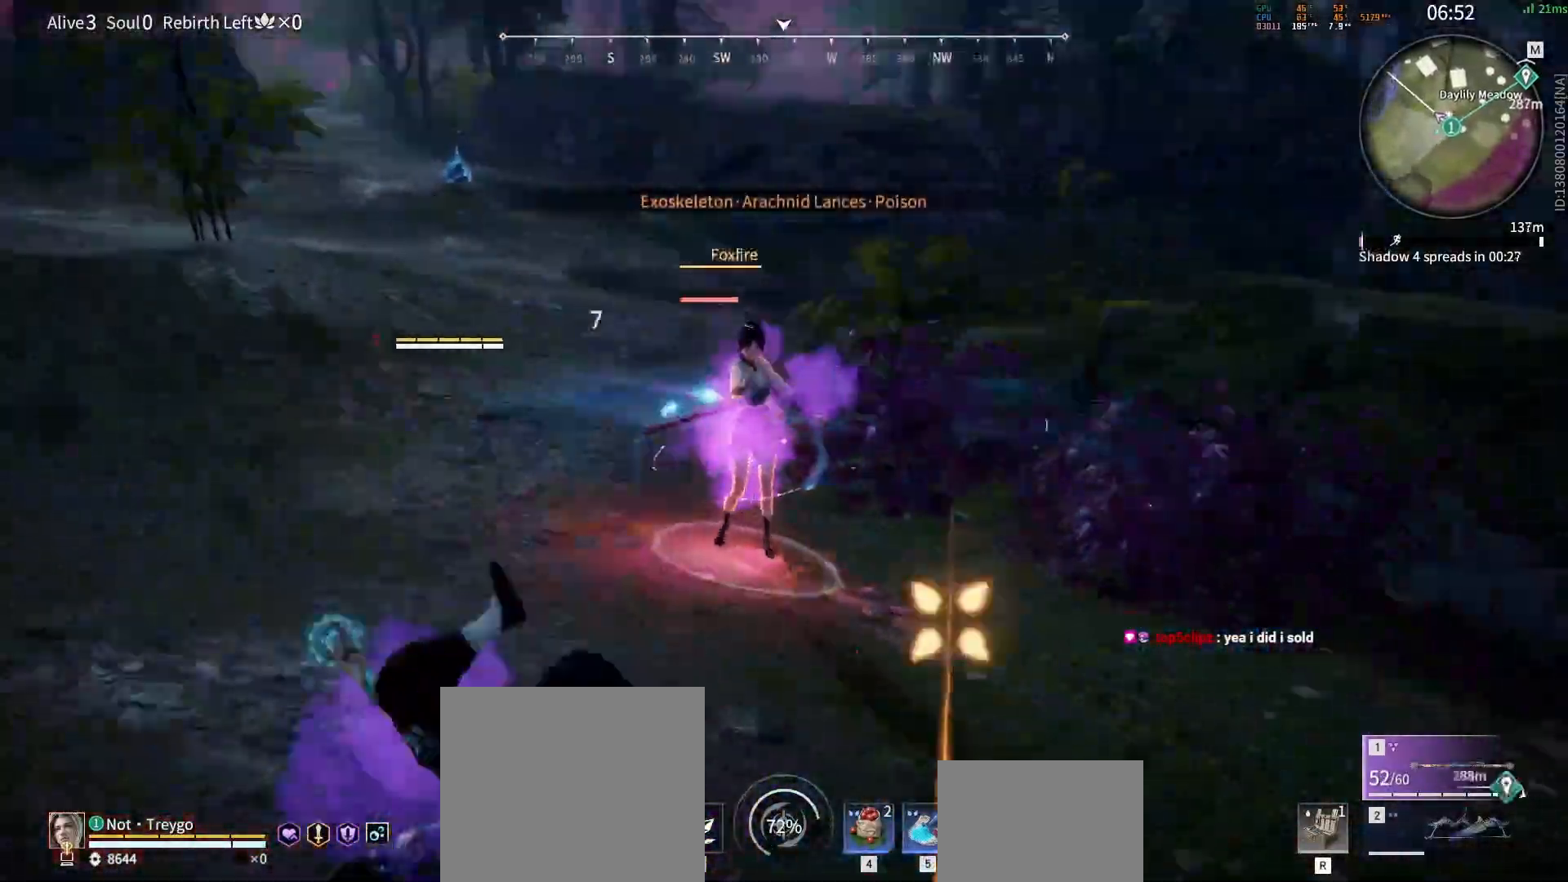
{"keys": ["c", "shift"], "mouse": ["right"], "events": [[17, "a", "up"], [33, "s", "down"], [183, "shift", "down"], [417, "c", "down"], [467, "mouse_right", "down"], [500, "s", "up"]]}
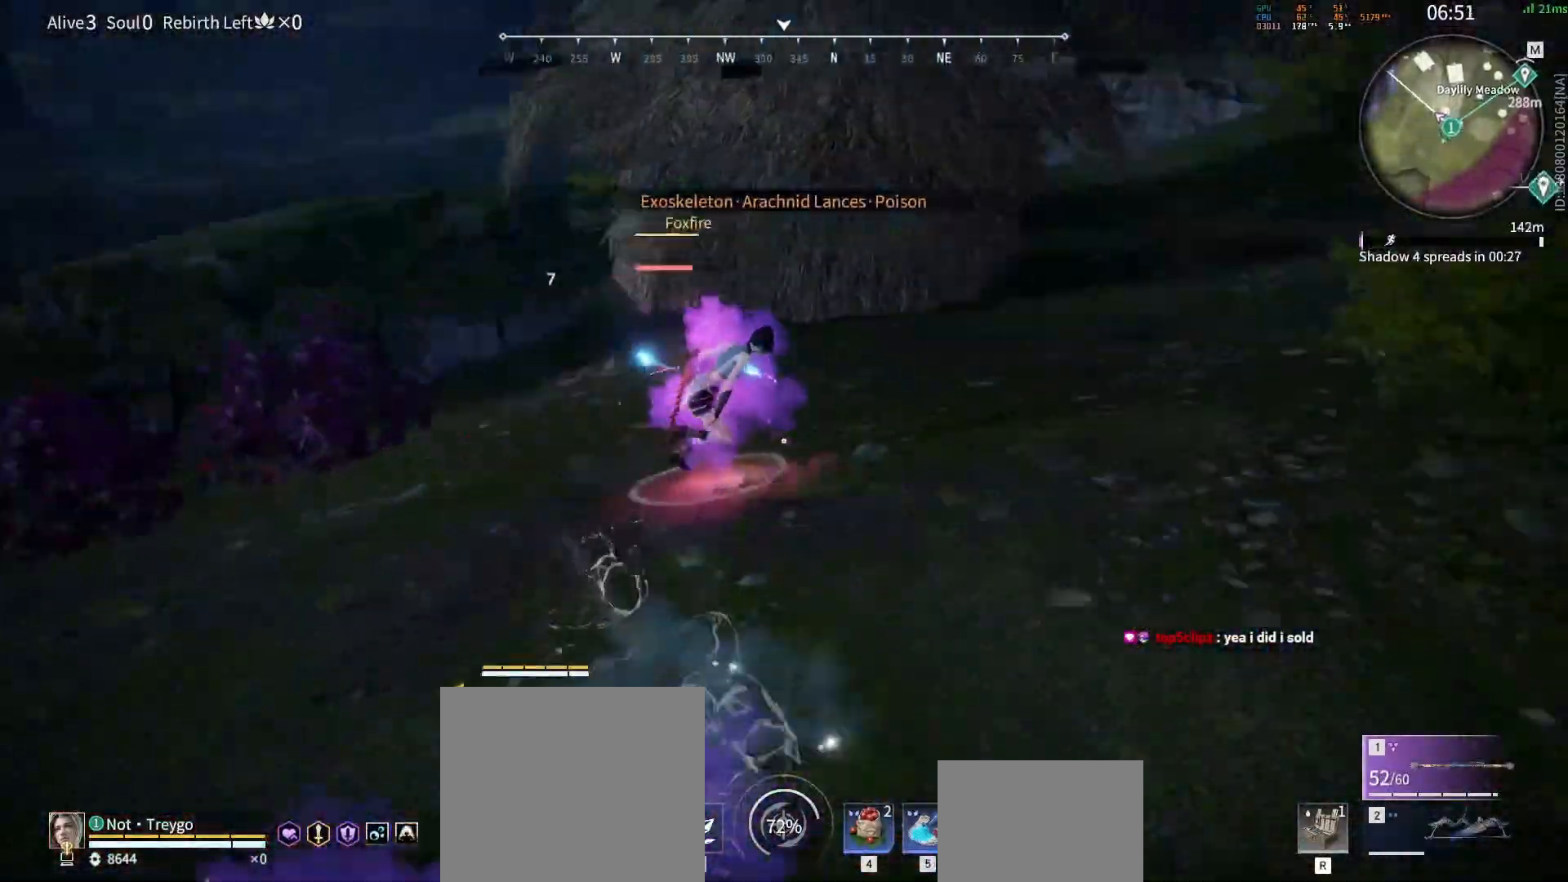
{"keys": [], "mouse": [], "events": [[17, "shift", "up"], [433, "mouse_right", "up"], [467, "c", "up"]]}
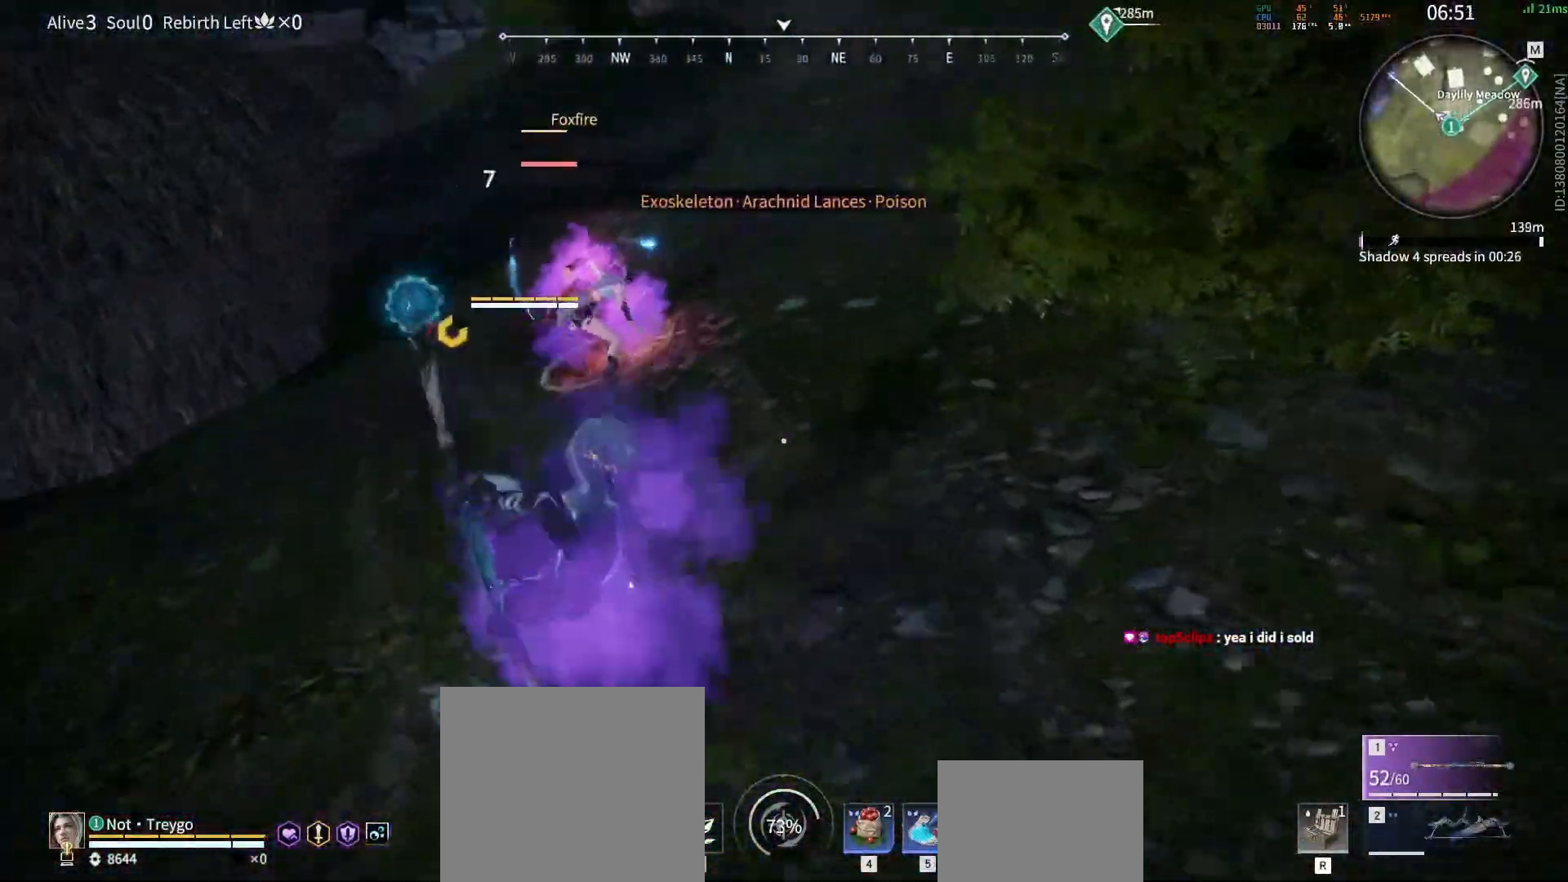
{"keys": [], "mouse": [], "events": [[200, "q", "down"], [233, "mouse_left", "down"], [317, "mouse_left", "up"], [317, "q", "up"], [383, "mouse_left", "down"], [450, "mouse_left", "up"]]}
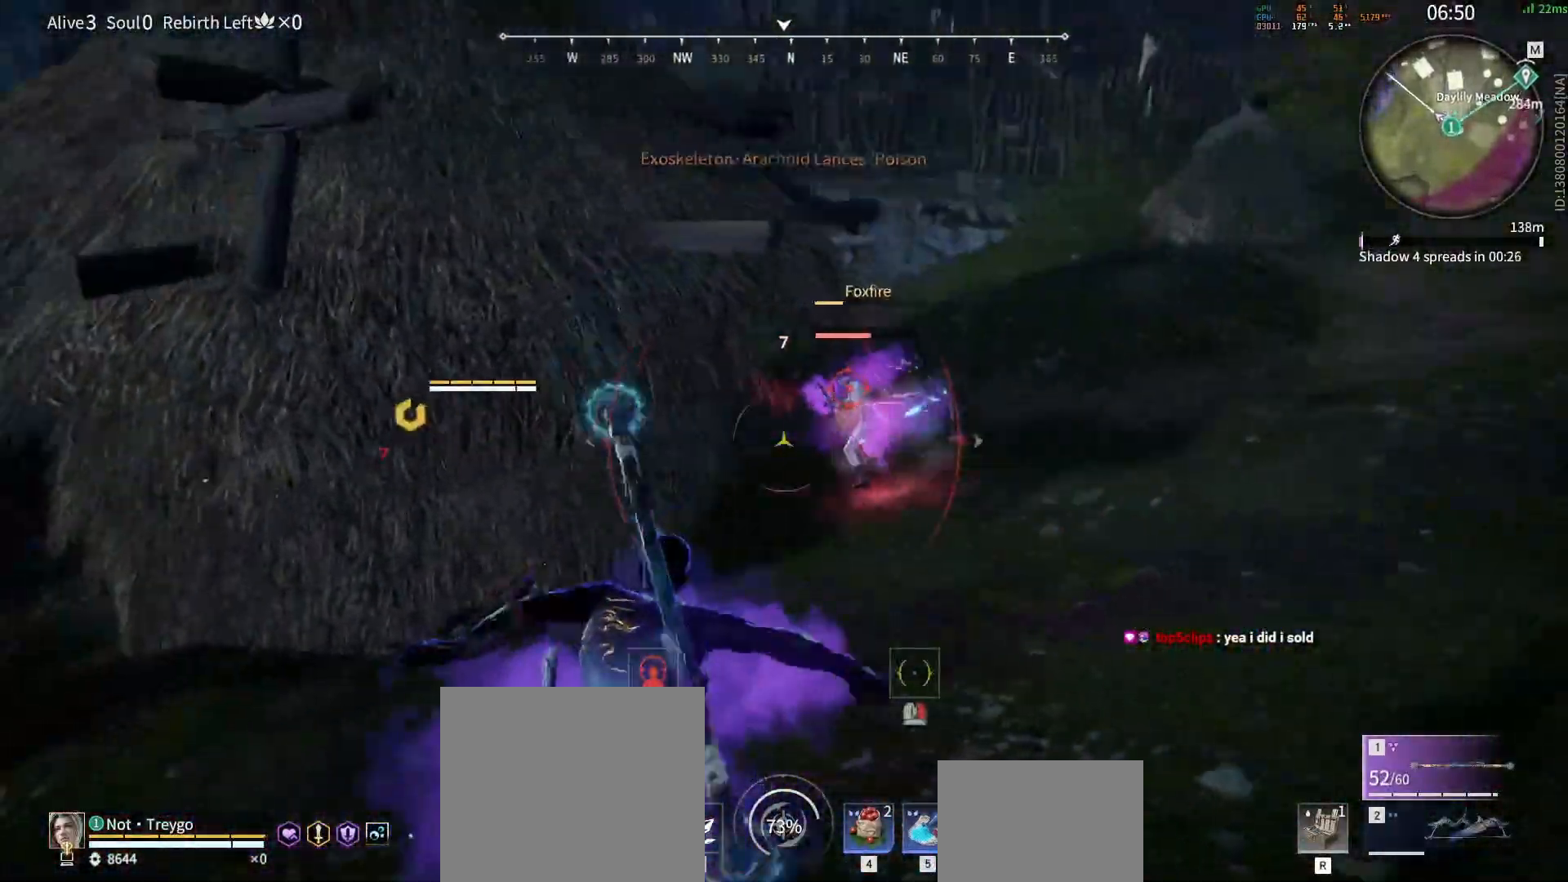
{"keys": [], "mouse": [], "events": [[17, "mouse_left", "down"], [100, "mouse_left", "up"]]}
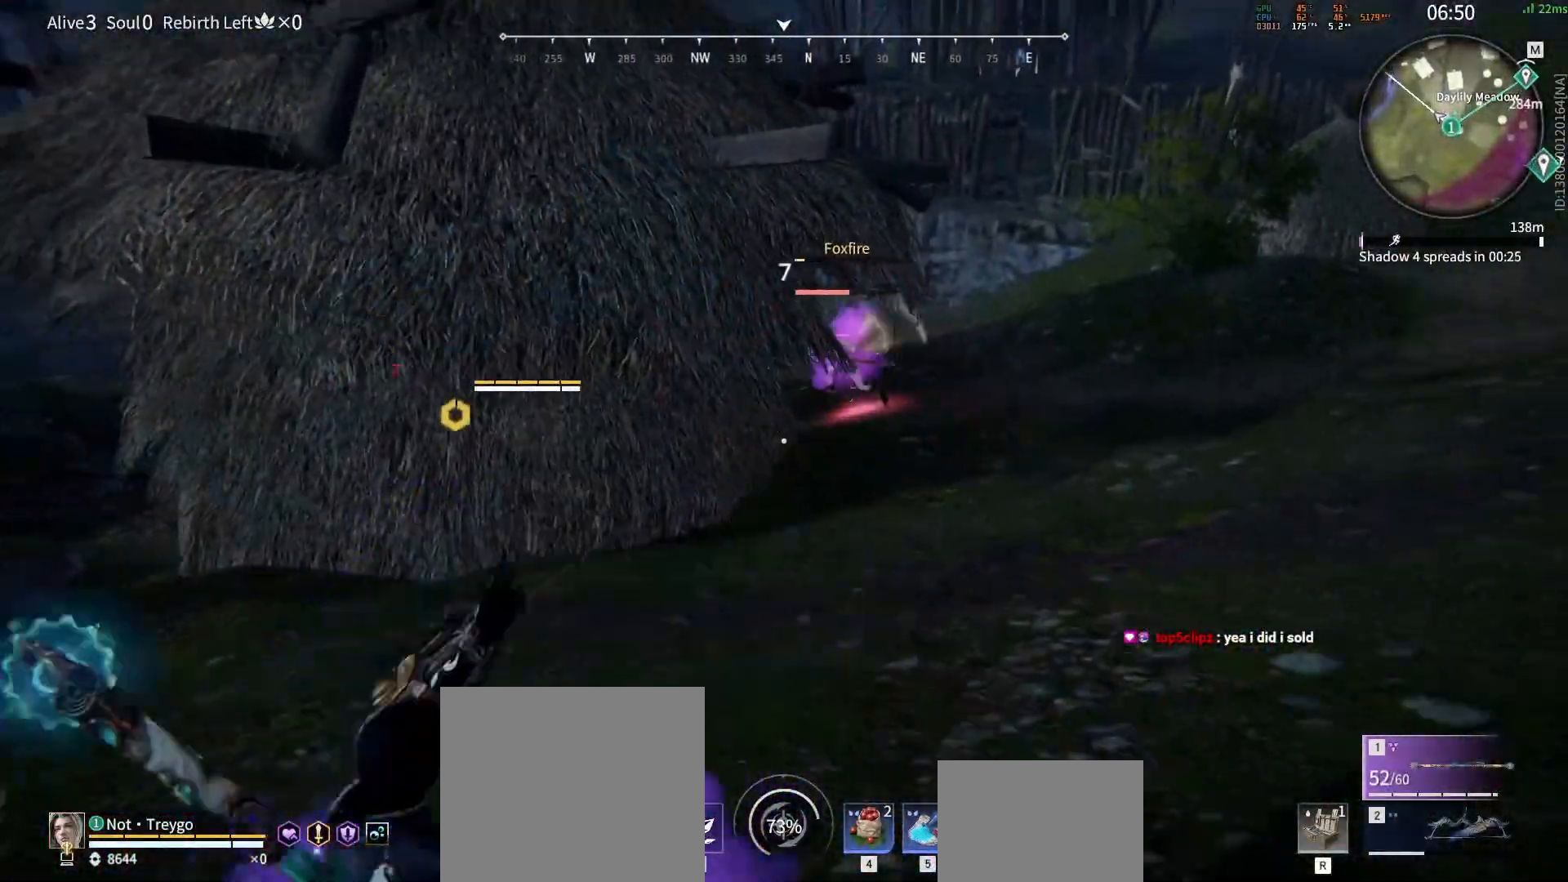
{"keys": ["w"], "mouse": [], "events": [[17, "w", "down"], [267, "d", "down"], [450, "d", "up"]]}
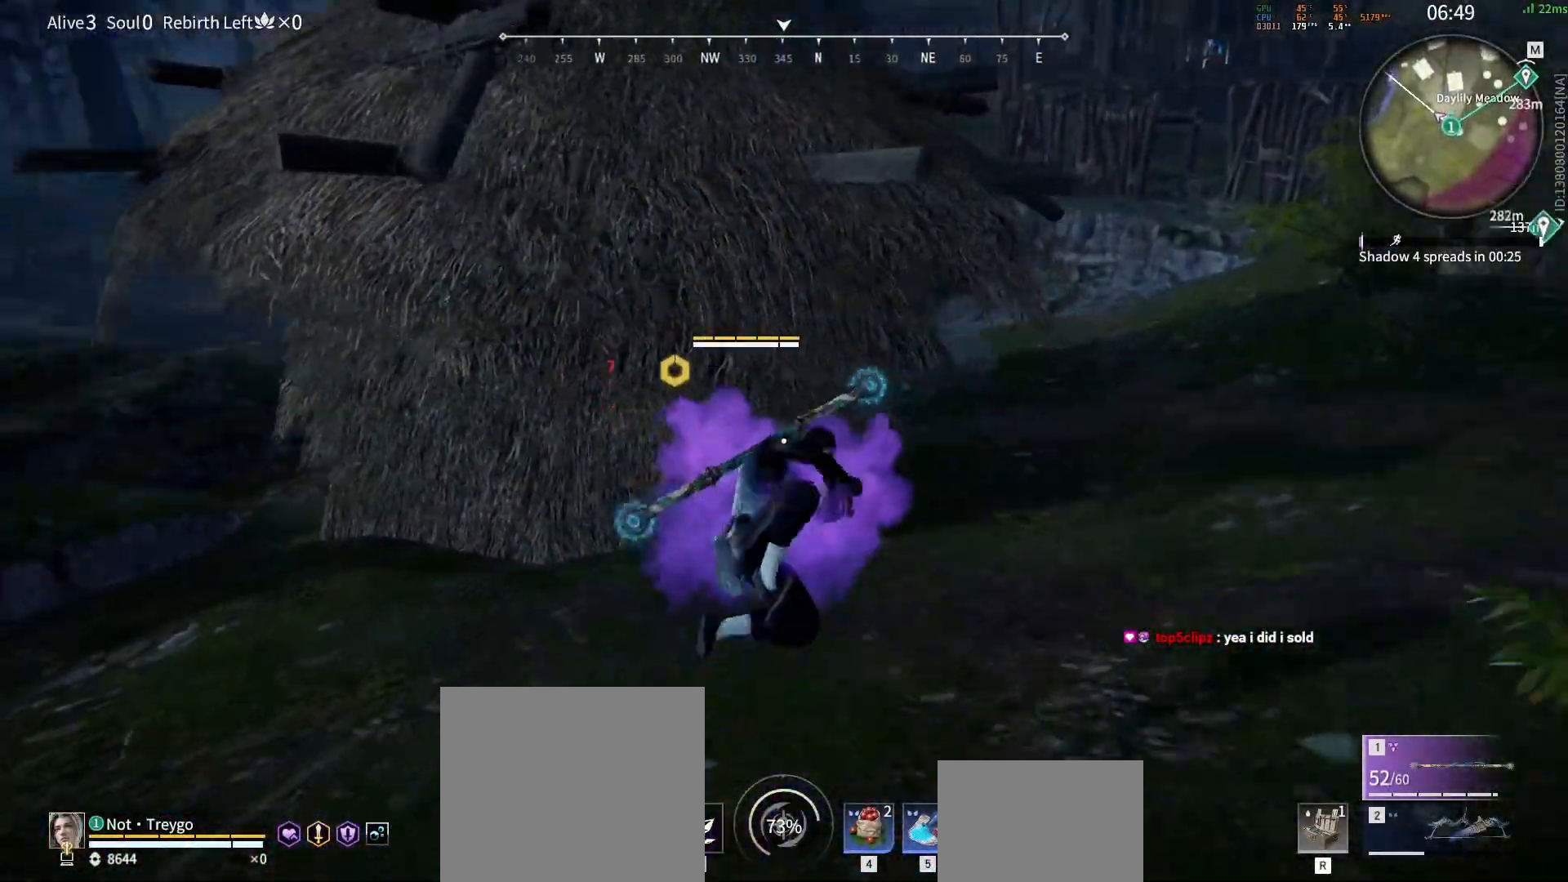
{"keys": ["w"], "mouse": [], "events": [[150, "mouse_left", "down"], [217, "mouse_left", "up"], [283, "mouse_left", "down"], [350, "mouse_left", "up"]]}
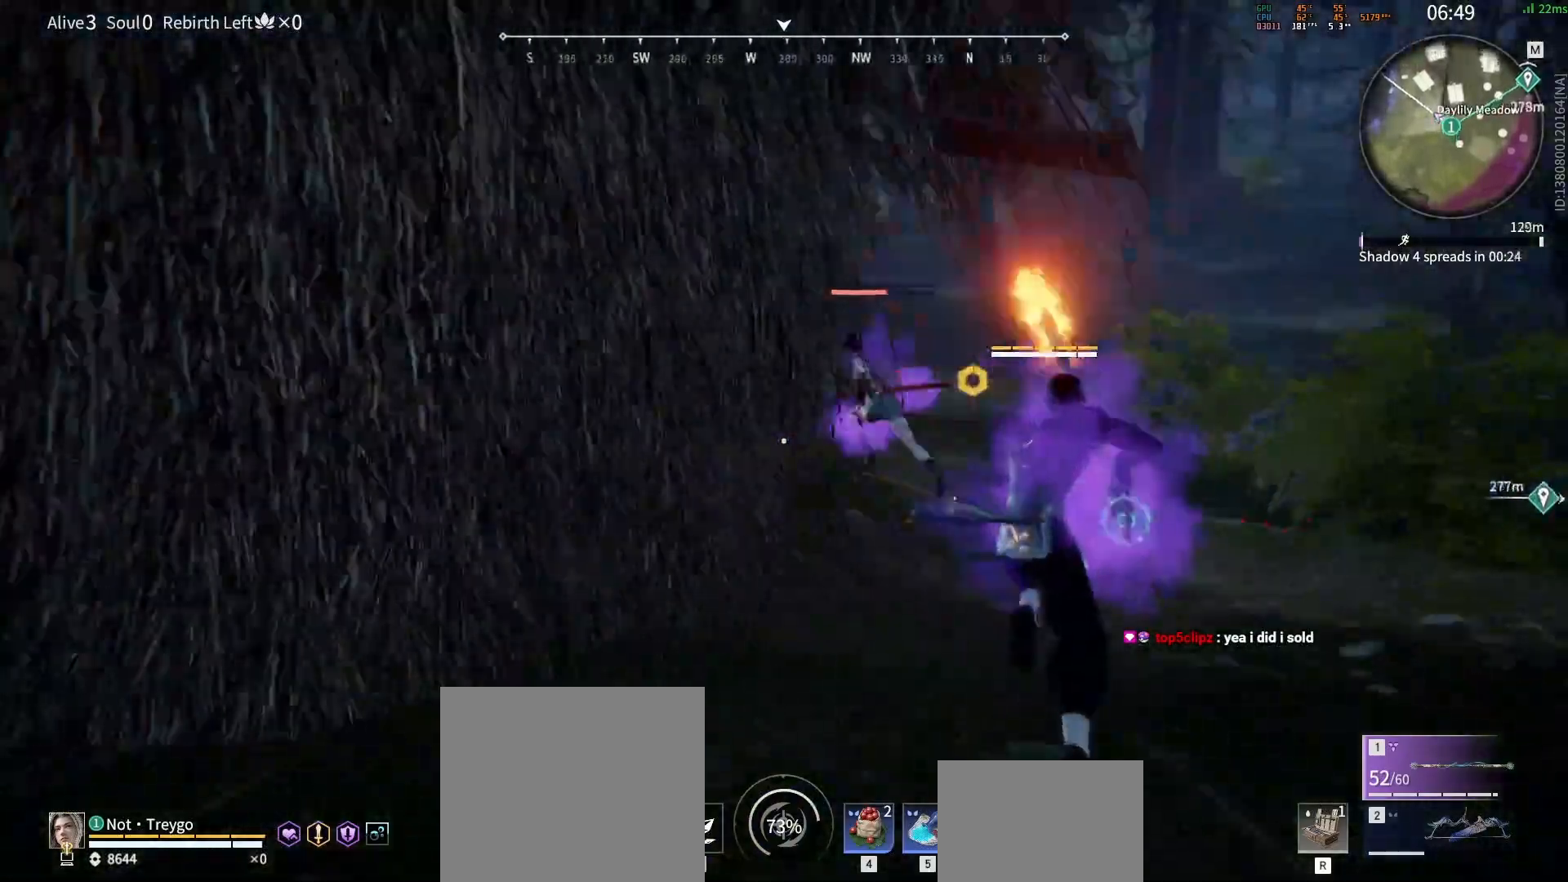
{"keys": ["shift", "w"], "mouse": [], "events": [[283, "d", "down"], [283, "shift", "down"], [317, "d", "up"]]}
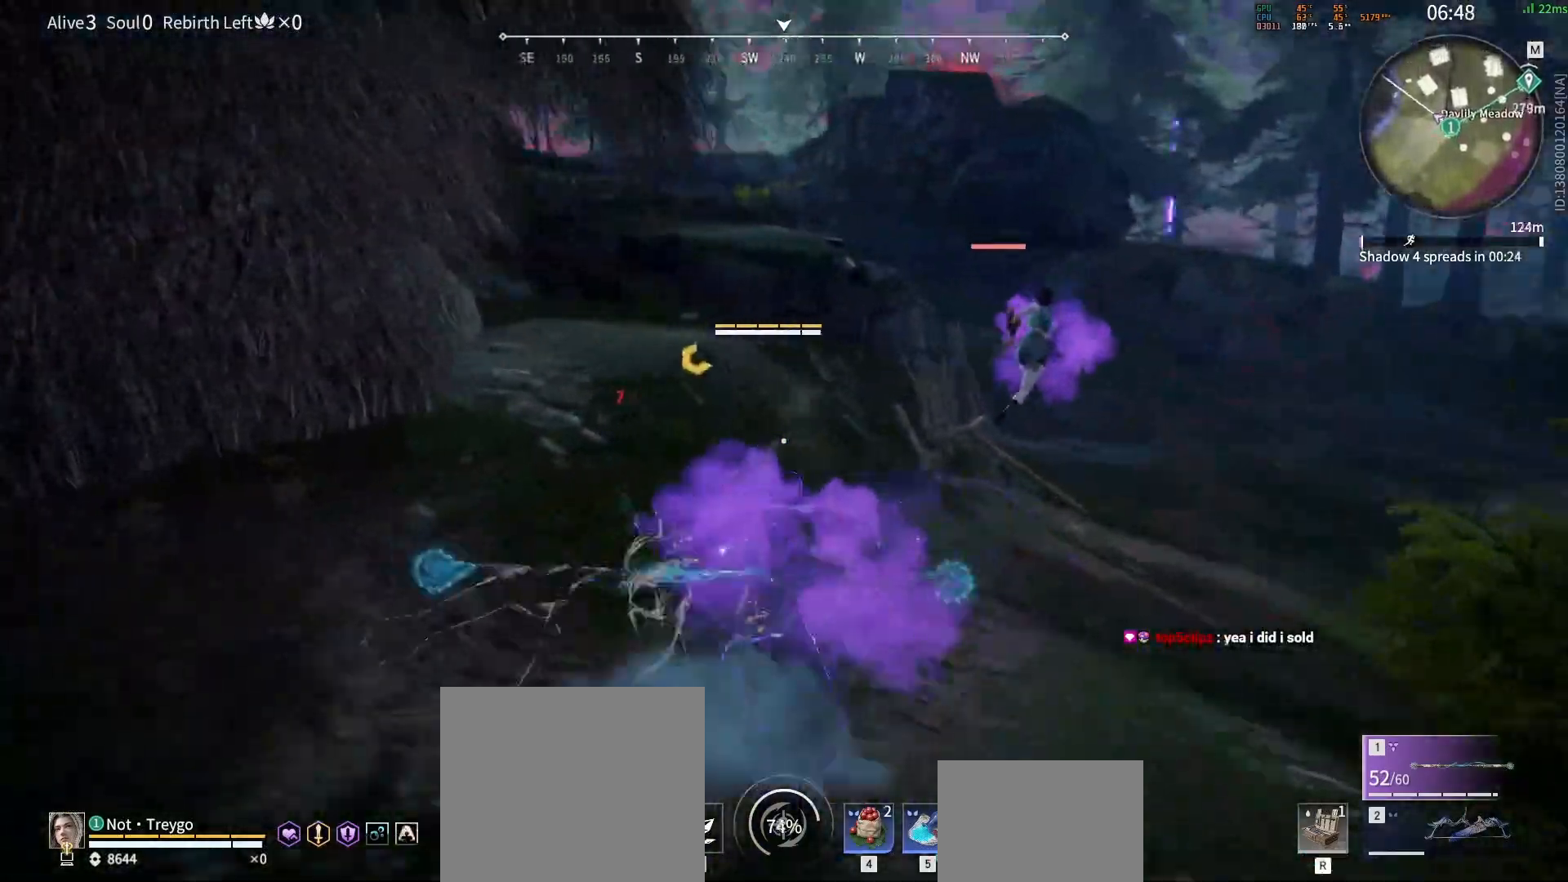
{"keys": ["c", "w"], "mouse": ["right"], "events": [[17, "c", "down"], [83, "mouse_right", "down"], [233, "shift", "up"]]}
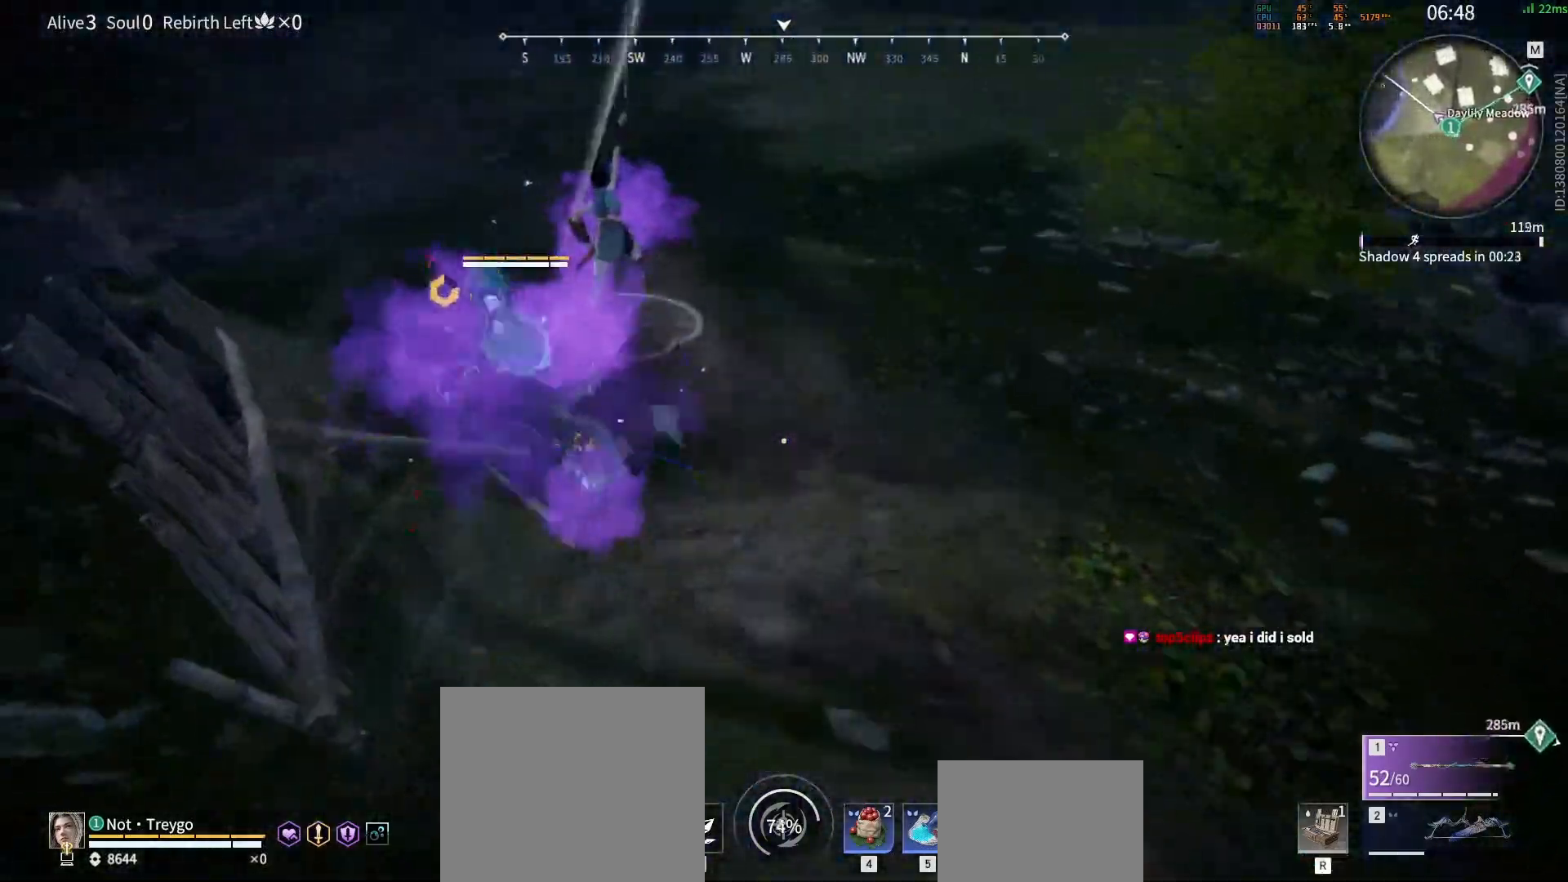
{"keys": [], "mouse": [], "events": [[17, "mouse_right", "up"], [50, "c", "up"], [300, "w", "up"]]}
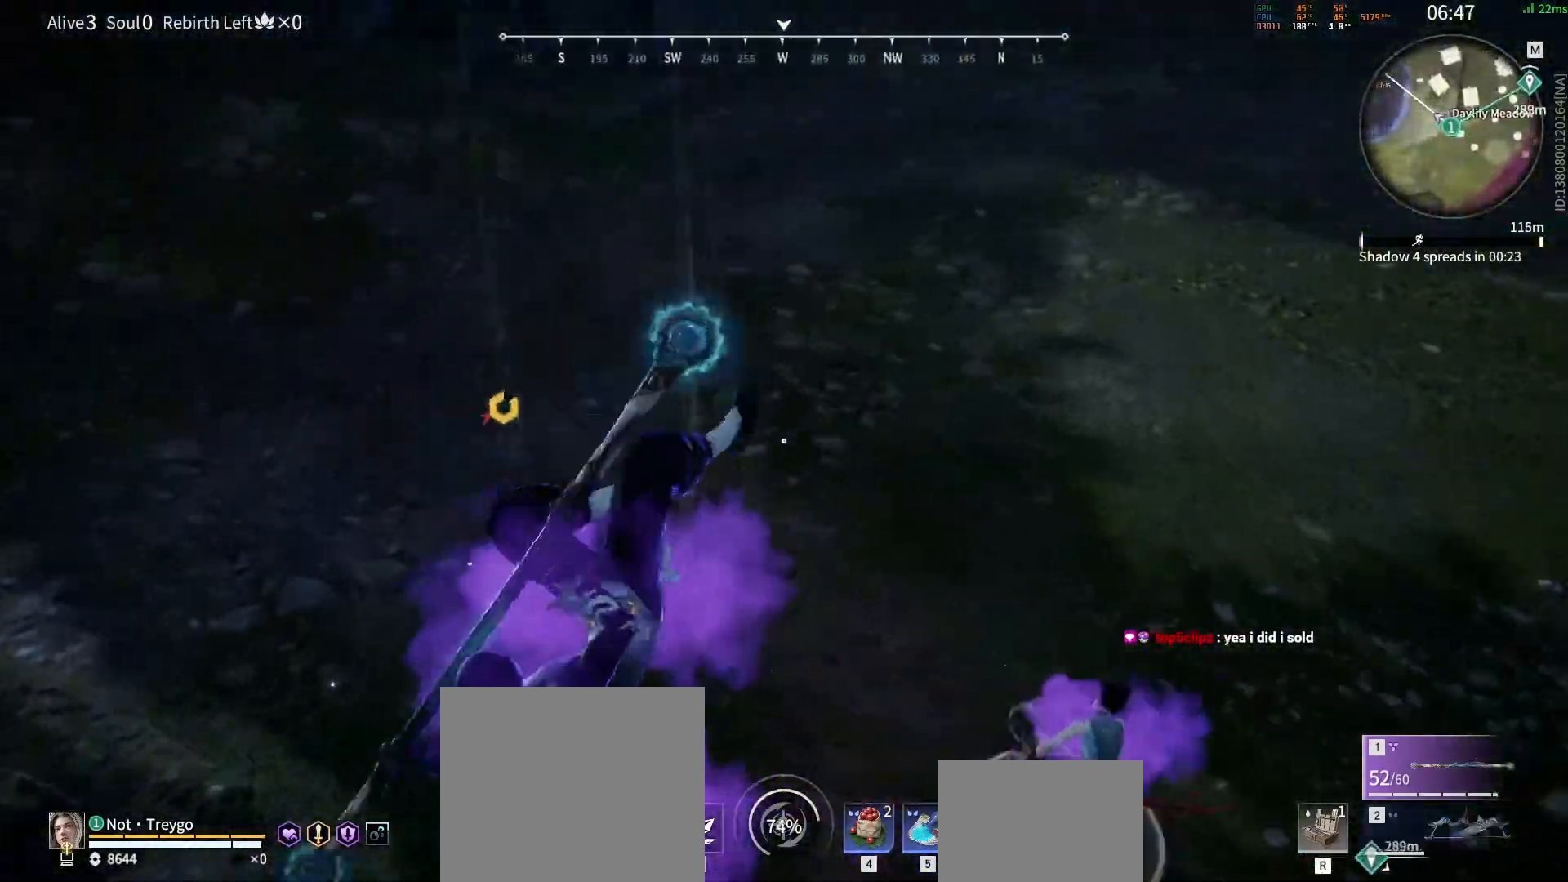
{"keys": [], "mouse": ["left"], "events": [[233, "mouse_left", "down"], [283, "w", "down"], [367, "w", "up"]]}
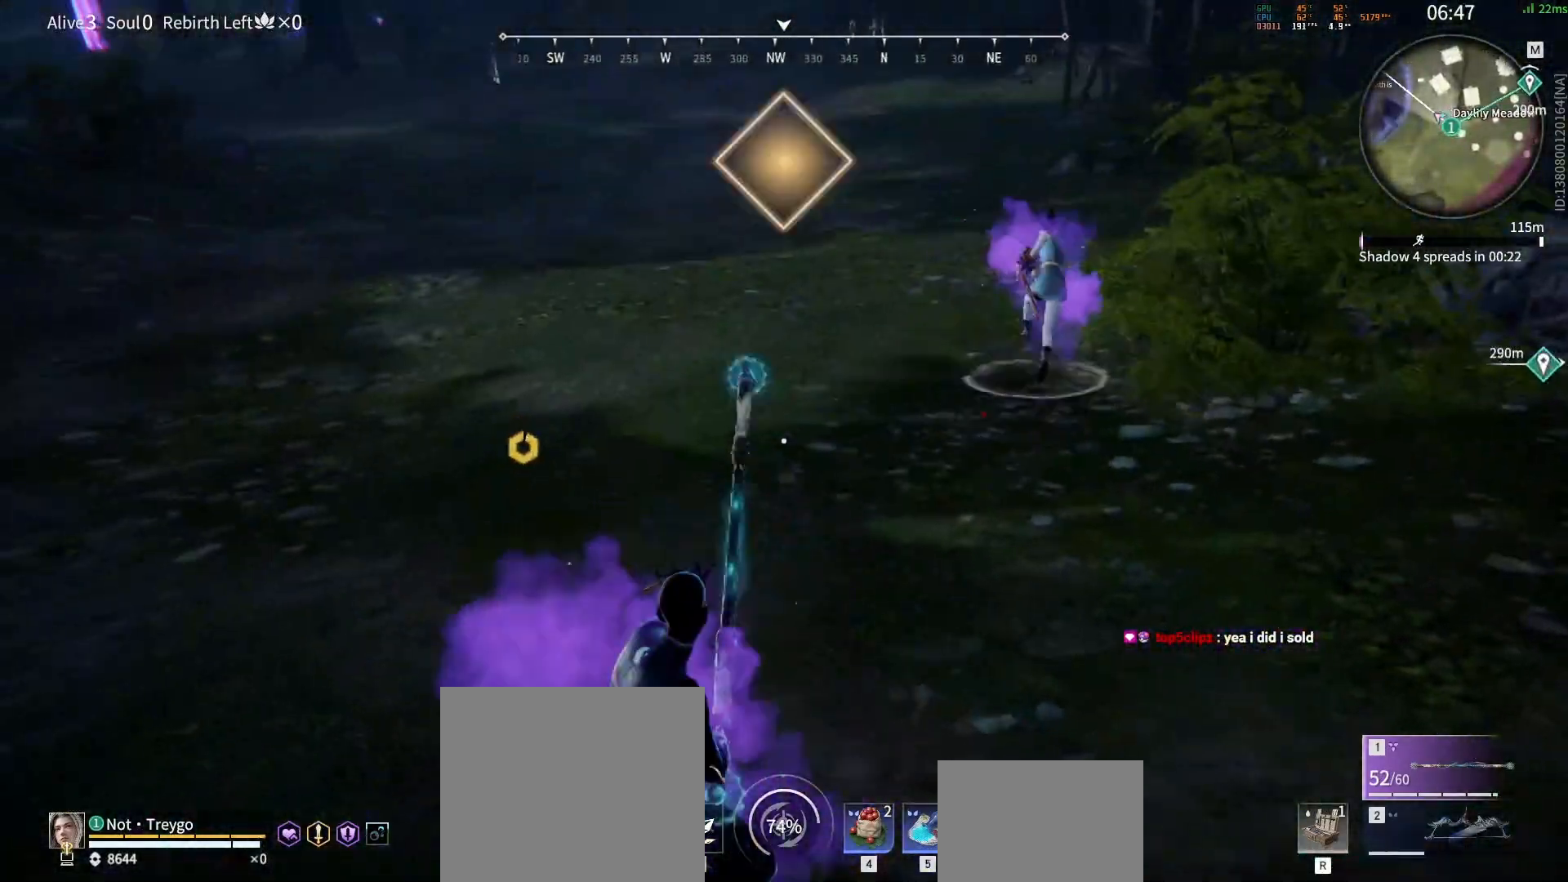
{"keys": ["a"], "mouse": [], "events": [[167, "space", "down"], [250, "mouse_left", "up"], [250, "q", "down"], [317, "mouse_left", "down"], [317, "space", "up"], [350, "q", "up"], [400, "mouse_left", "up"], [483, "a", "down"]]}
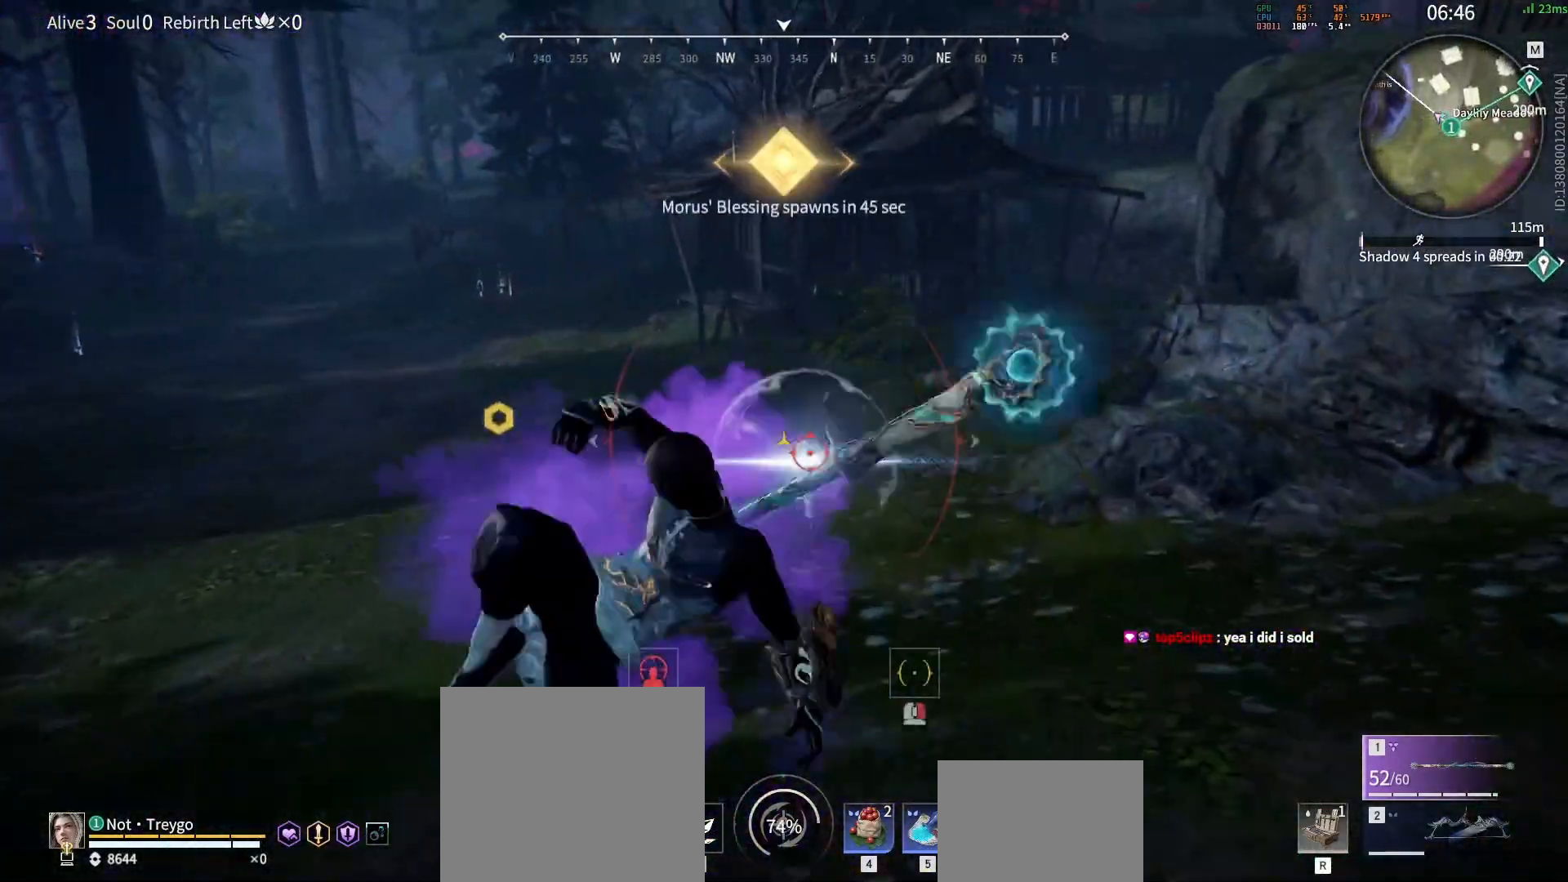
{"keys": ["w"], "mouse": [], "events": [[150, "a", "up"], [200, "w", "down"]]}
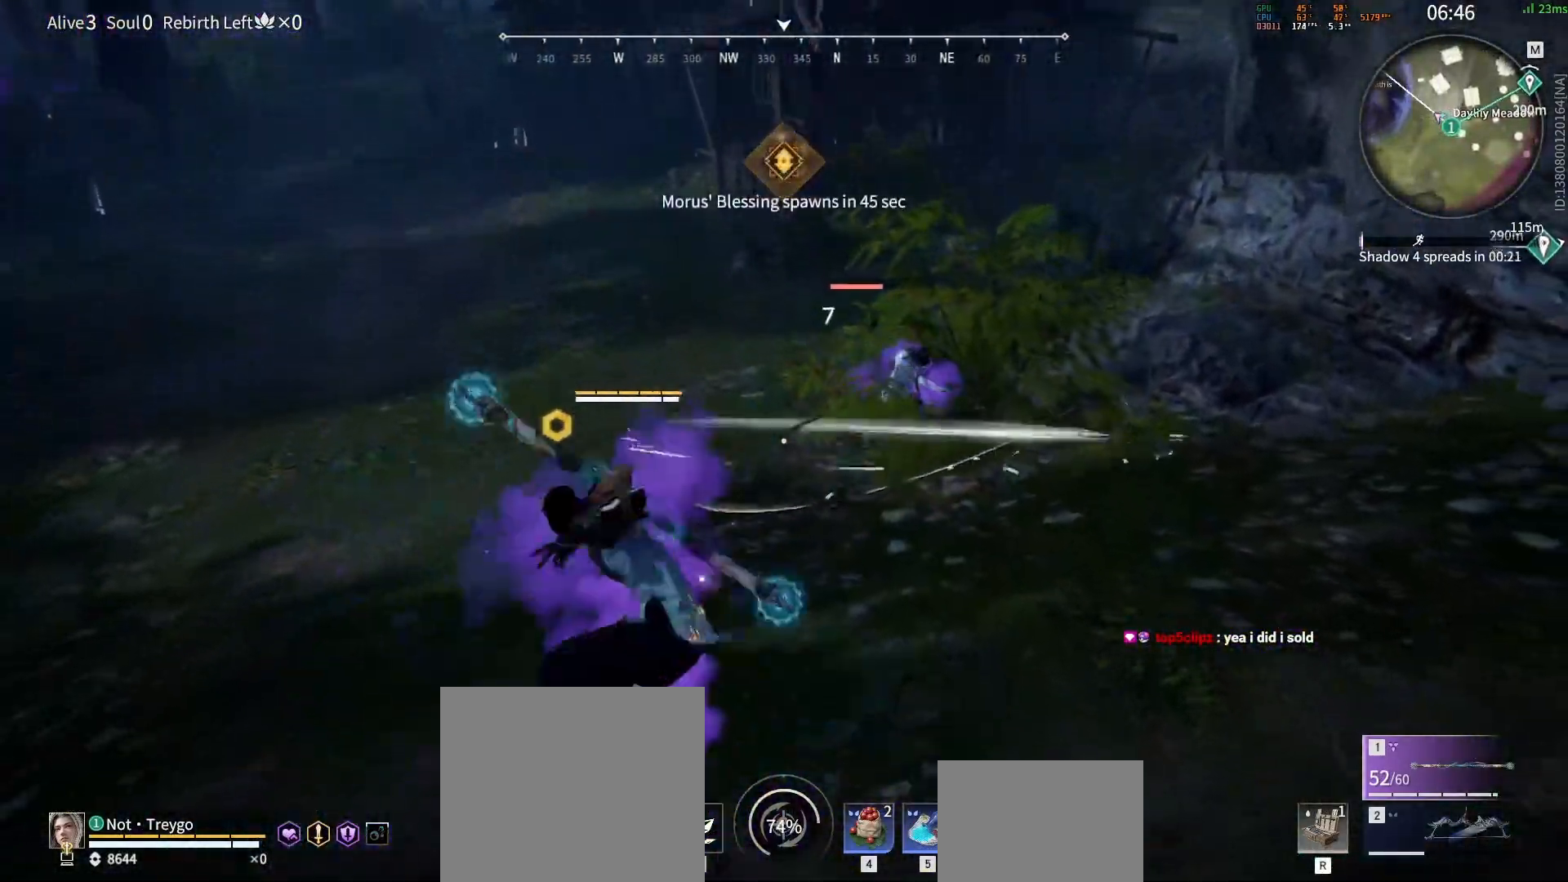
{"keys": [], "mouse": [], "events": [[17, "w", "up"], [300, "mouse_left", "down"], [383, "mouse_left", "up"], [433, "mouse_left", "down"], [500, "mouse_left", "up"]]}
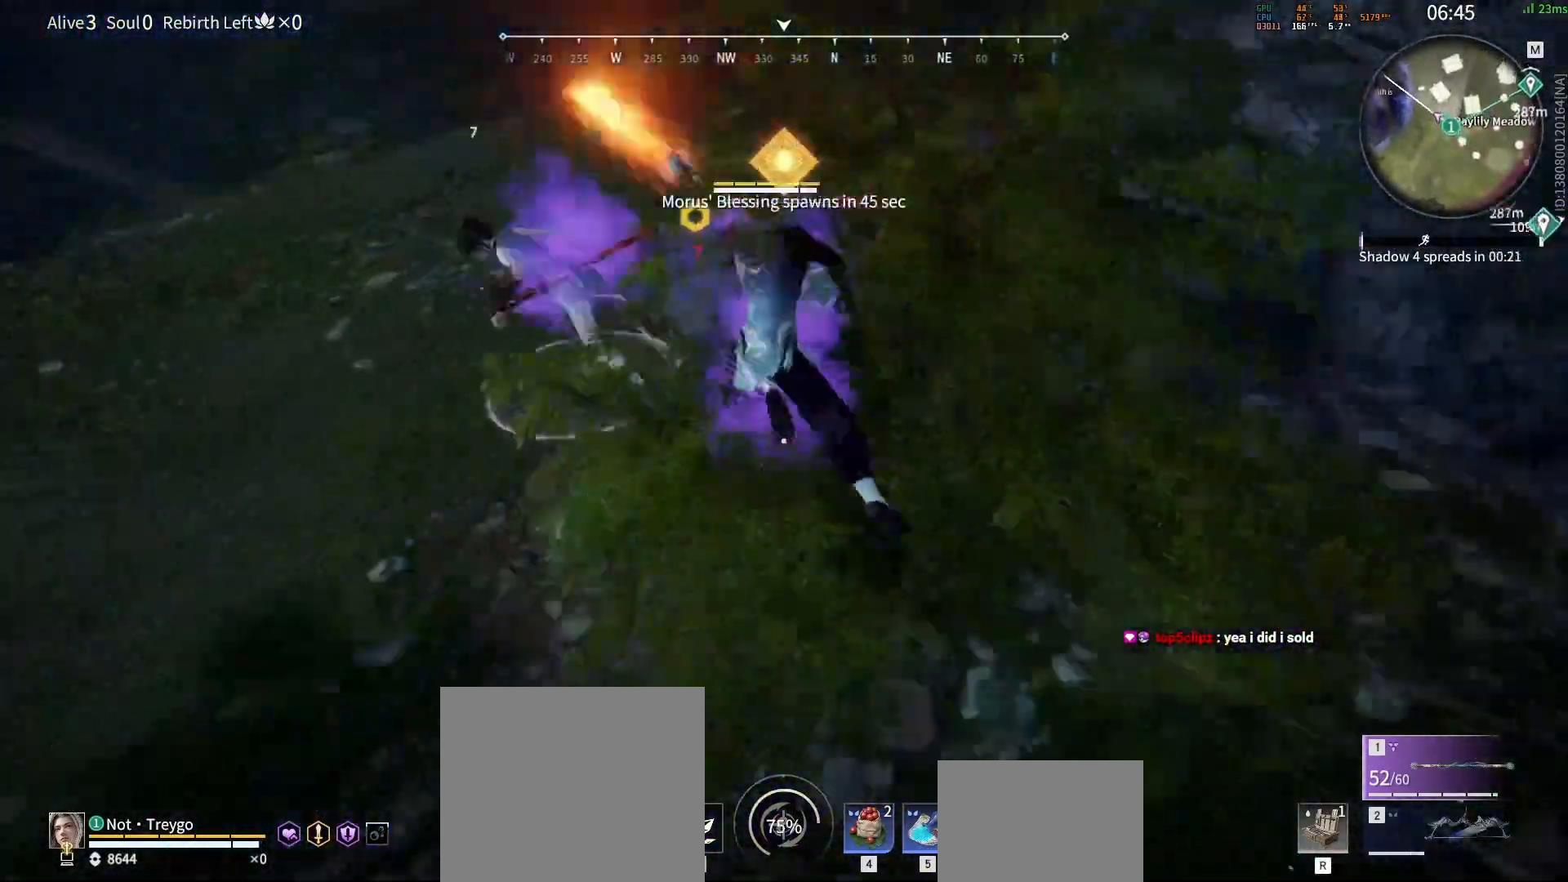
{"keys": ["d"], "mouse": [], "events": [[67, "mouse_left", "down"], [100, "mouse_left", "up"], [133, "mouse_left", "down"], [200, "mouse_left", "up"], [267, "mouse_left", "down"], [317, "mouse_left", "up"], [400, "mouse_left", "down"], [450, "mouse_left", "up"], [467, "d", "down"]]}
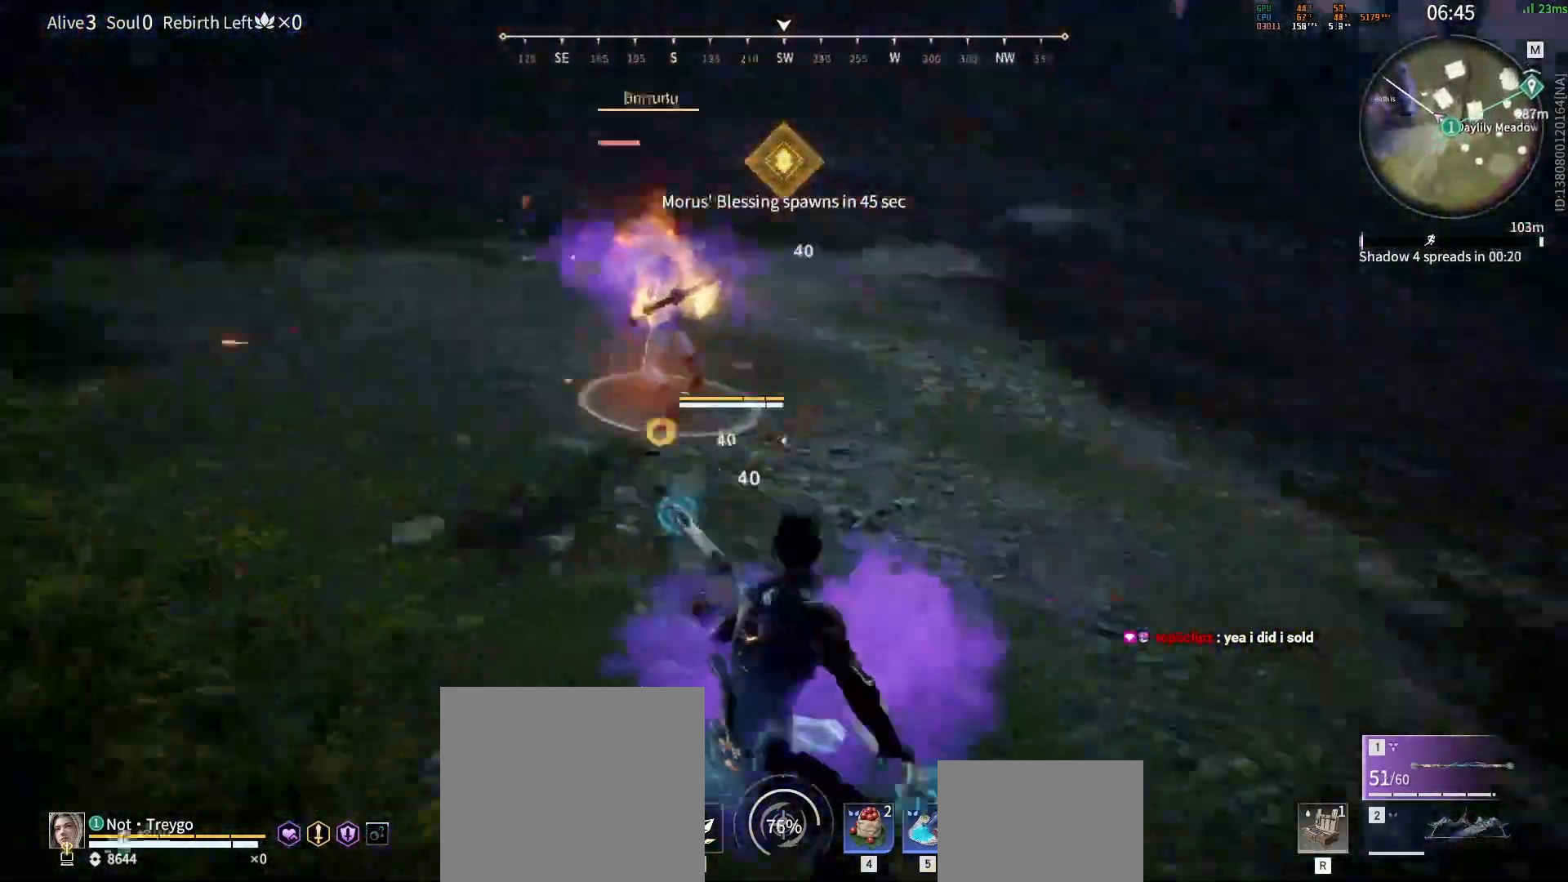
{"keys": [], "mouse": [], "events": [[33, "shift", "down"], [367, "mouse_right", "down"], [400, "mouse_right", "up"], [433, "d", "up"], [433, "shift", "up"]]}
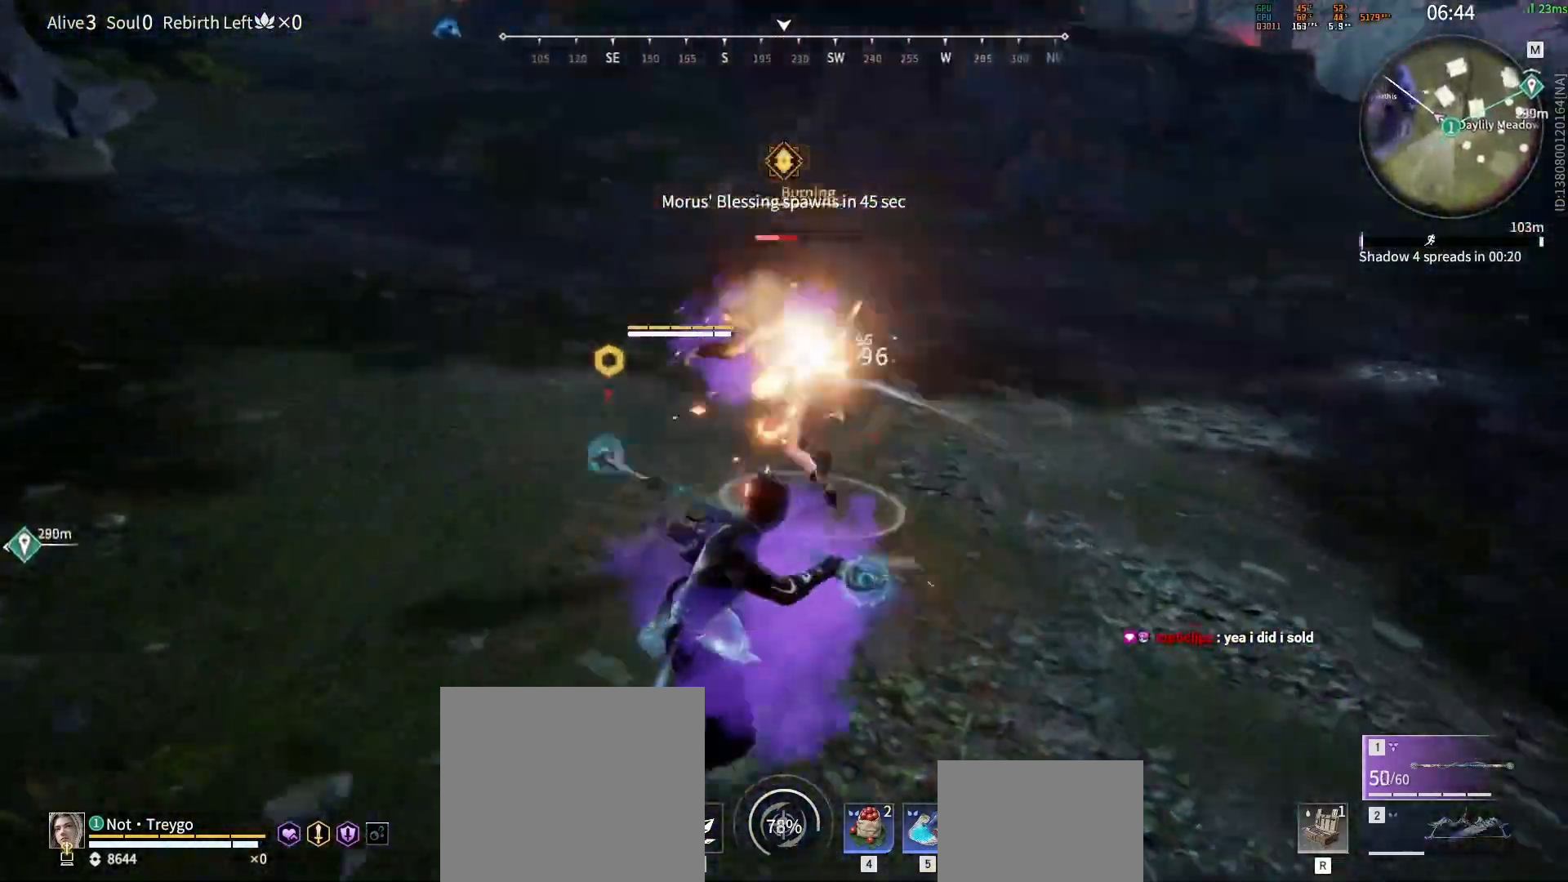
{"keys": ["c", "d", "shift"], "mouse": [], "events": [[117, "s", "down"], [183, "shift", "down"], [333, "d", "down"], [417, "s", "up"], [467, "c", "down"]]}
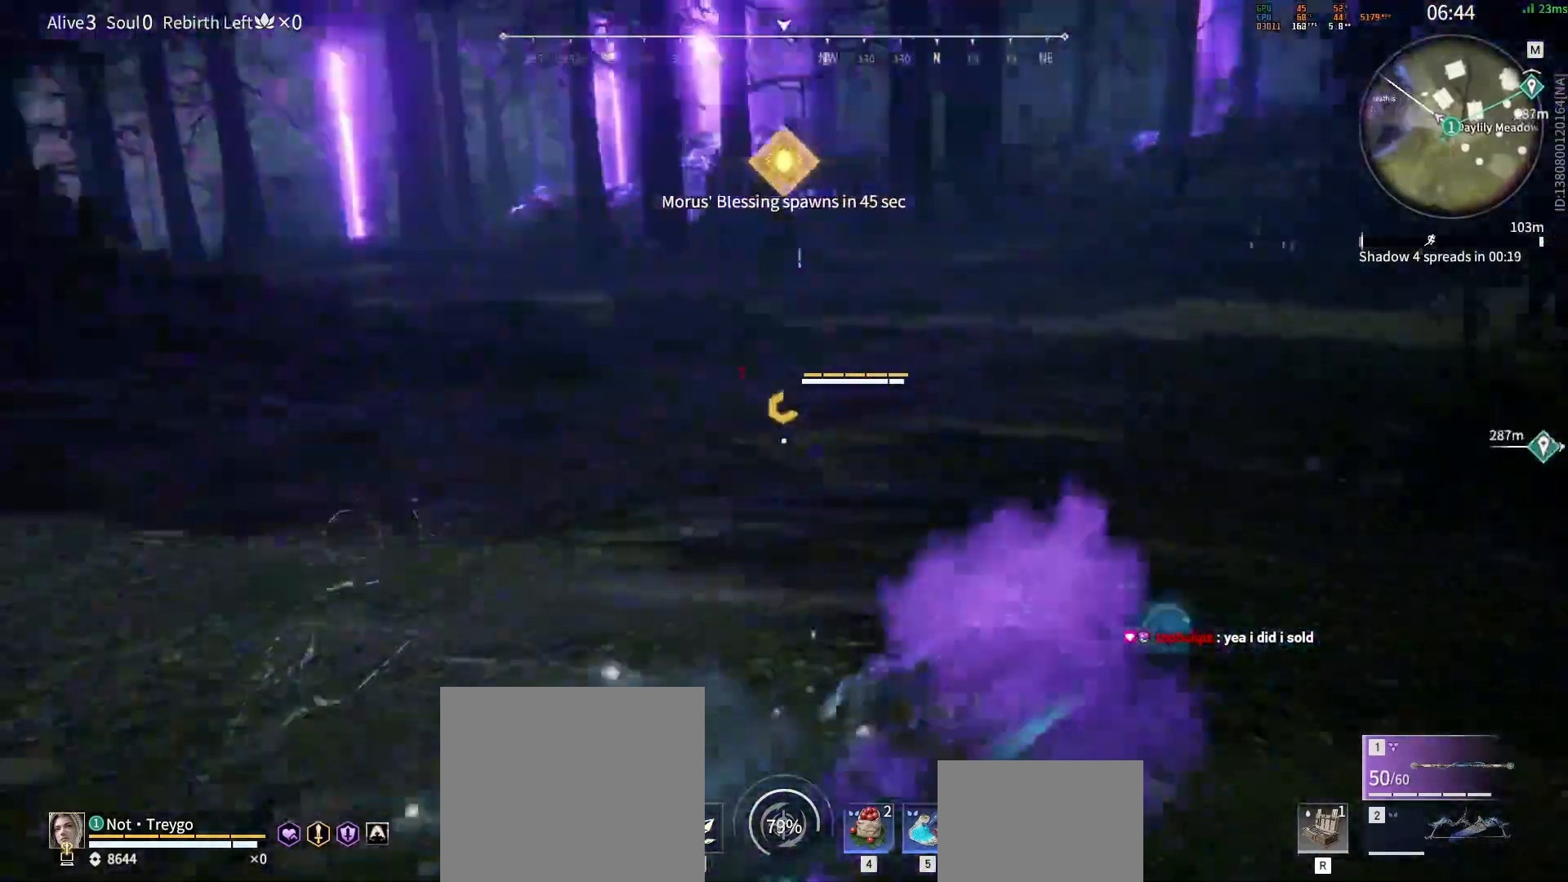
{"keys": ["c", "d"], "mouse": [], "events": [[67, "shift", "up"], [283, "space", "down"], [500, "space", "up"]]}
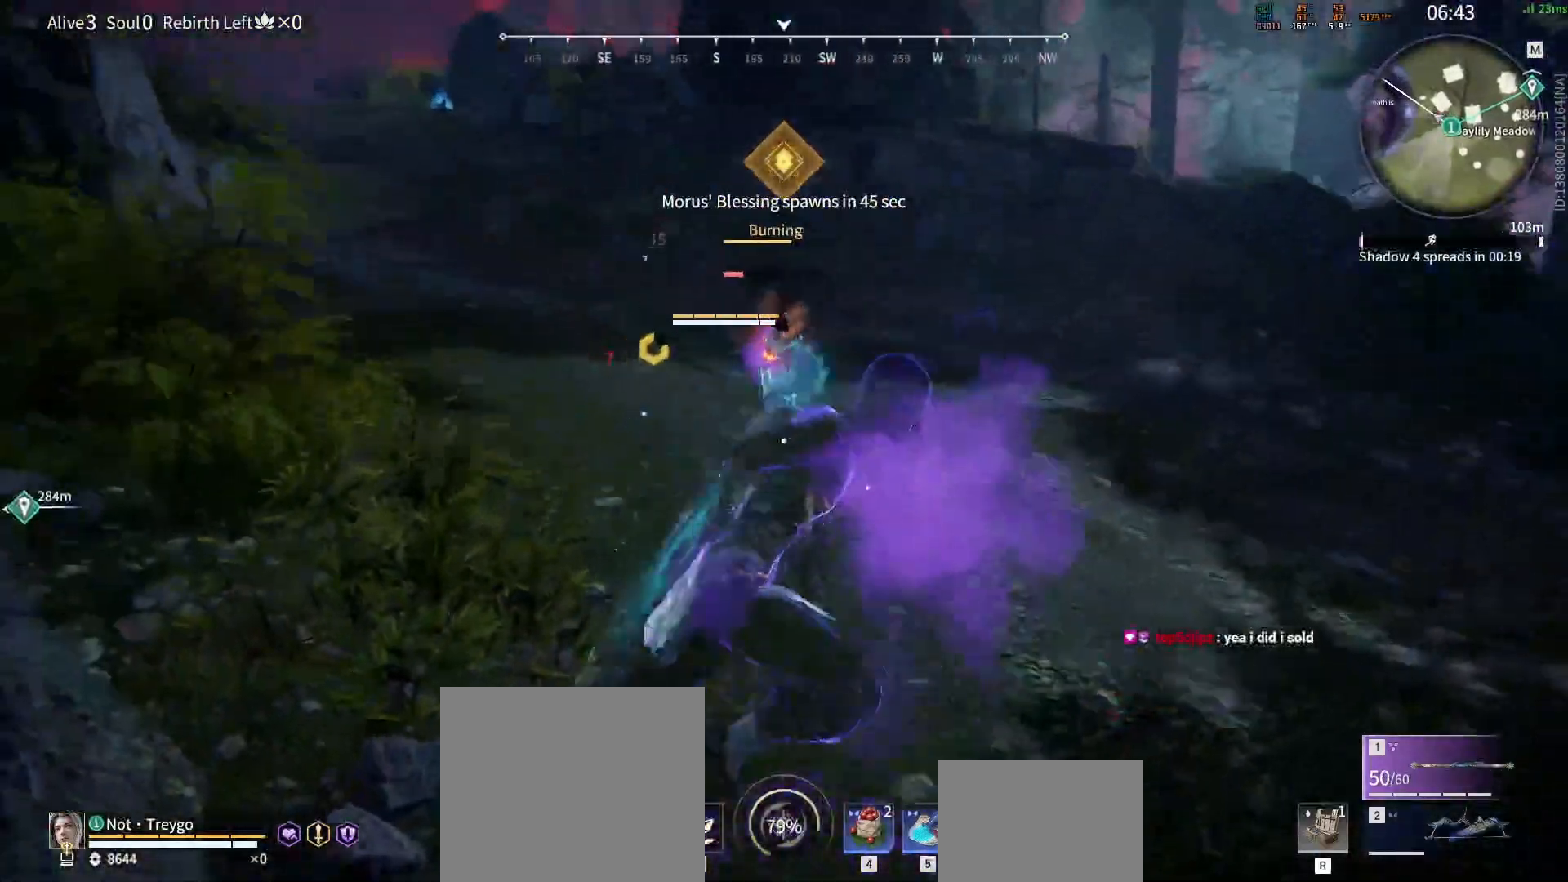
{"keys": [], "mouse": [], "events": [[117, "mouse_wheel", "down"], [267, "d", "up"], [300, "mouse_wheel", "up"], [417, "c", "up"]]}
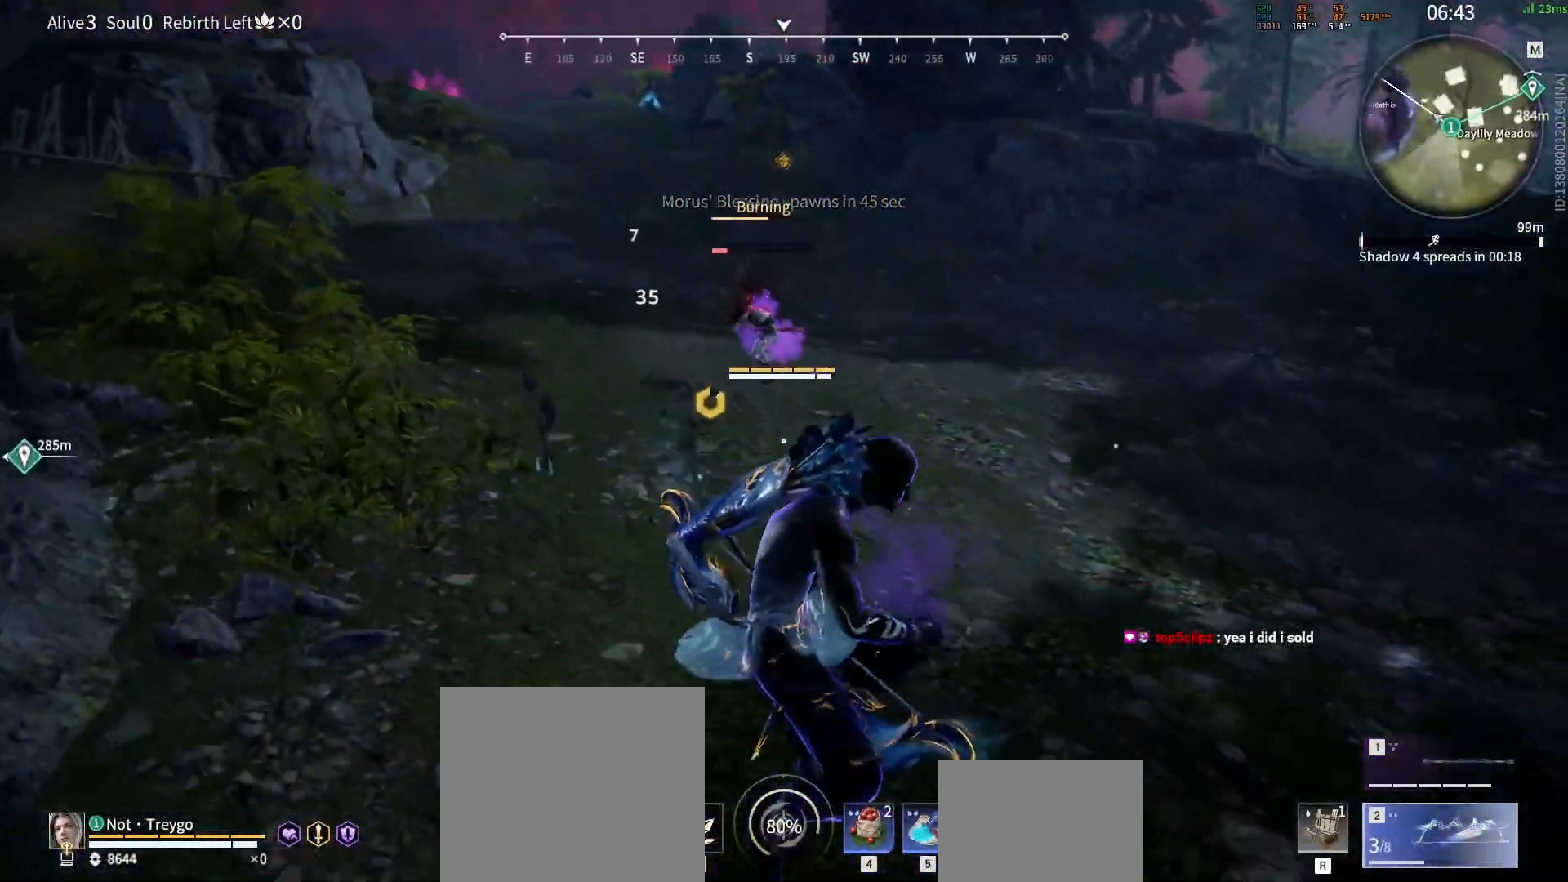
{"keys": [], "mouse": ["left"], "events": [[433, "mouse_left", "down"]]}